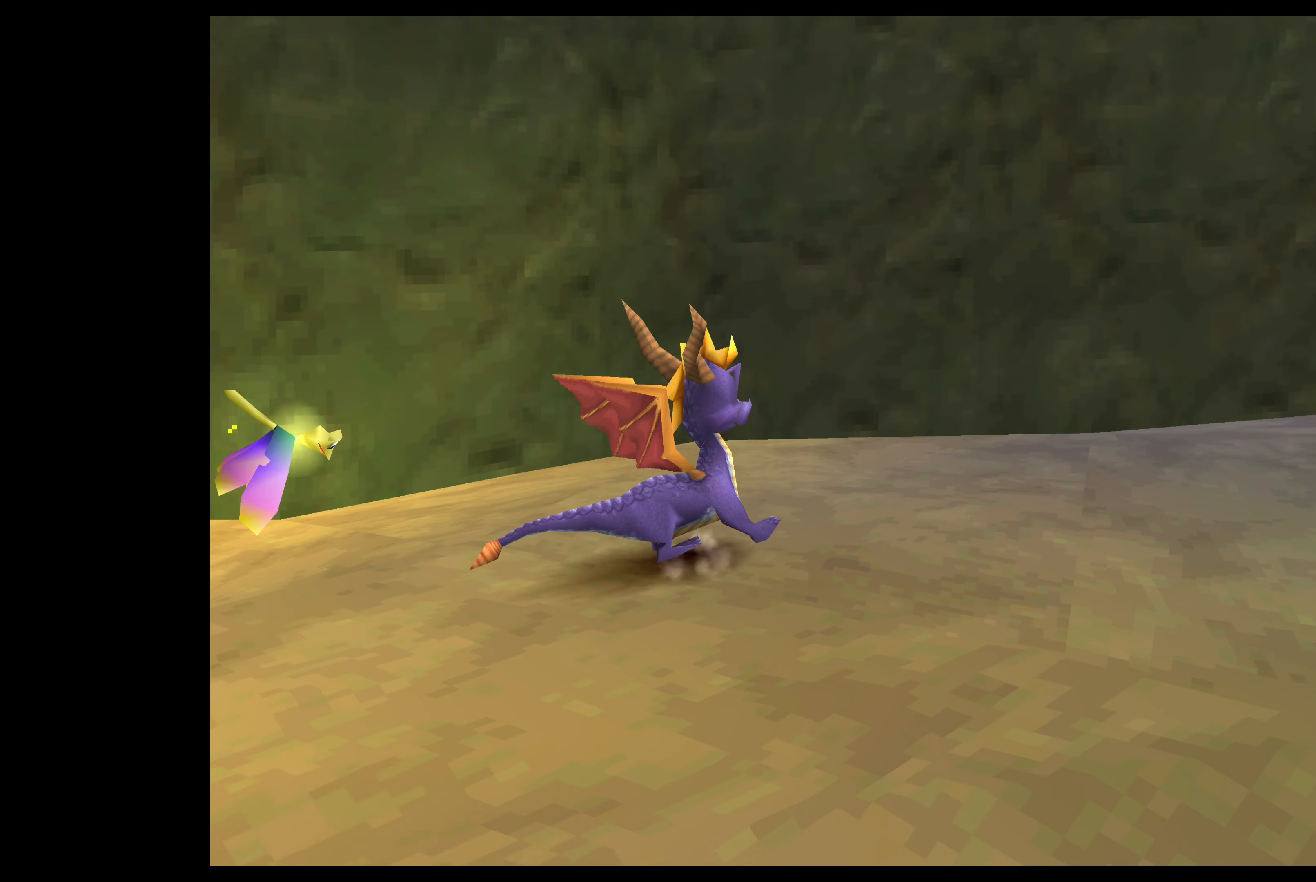
Gameplay with a controller (PlayStation layout); each line is a JSON object with the inputs held at the frame after it. "events" lists button and stick changes between this image and that frame as [ms after this image, input, new state], when the widget could be followed in between. Not read: L2 L3 R2 R3 right_stick.
{"buttons": [], "left_stick": "up-left", "events": [[100, "left_stick", "up-left"]]}
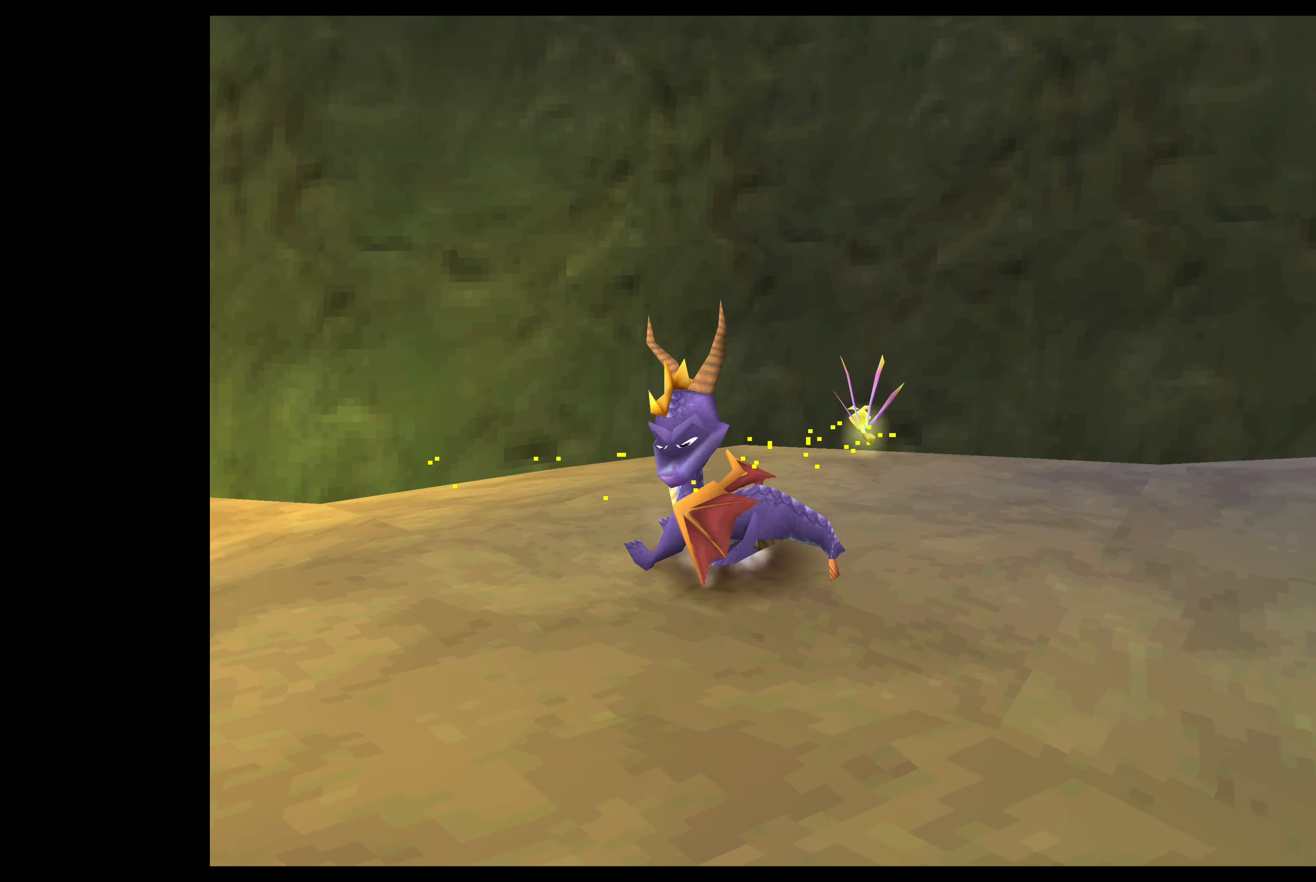
{"buttons": [], "left_stick": "up-left", "events": []}
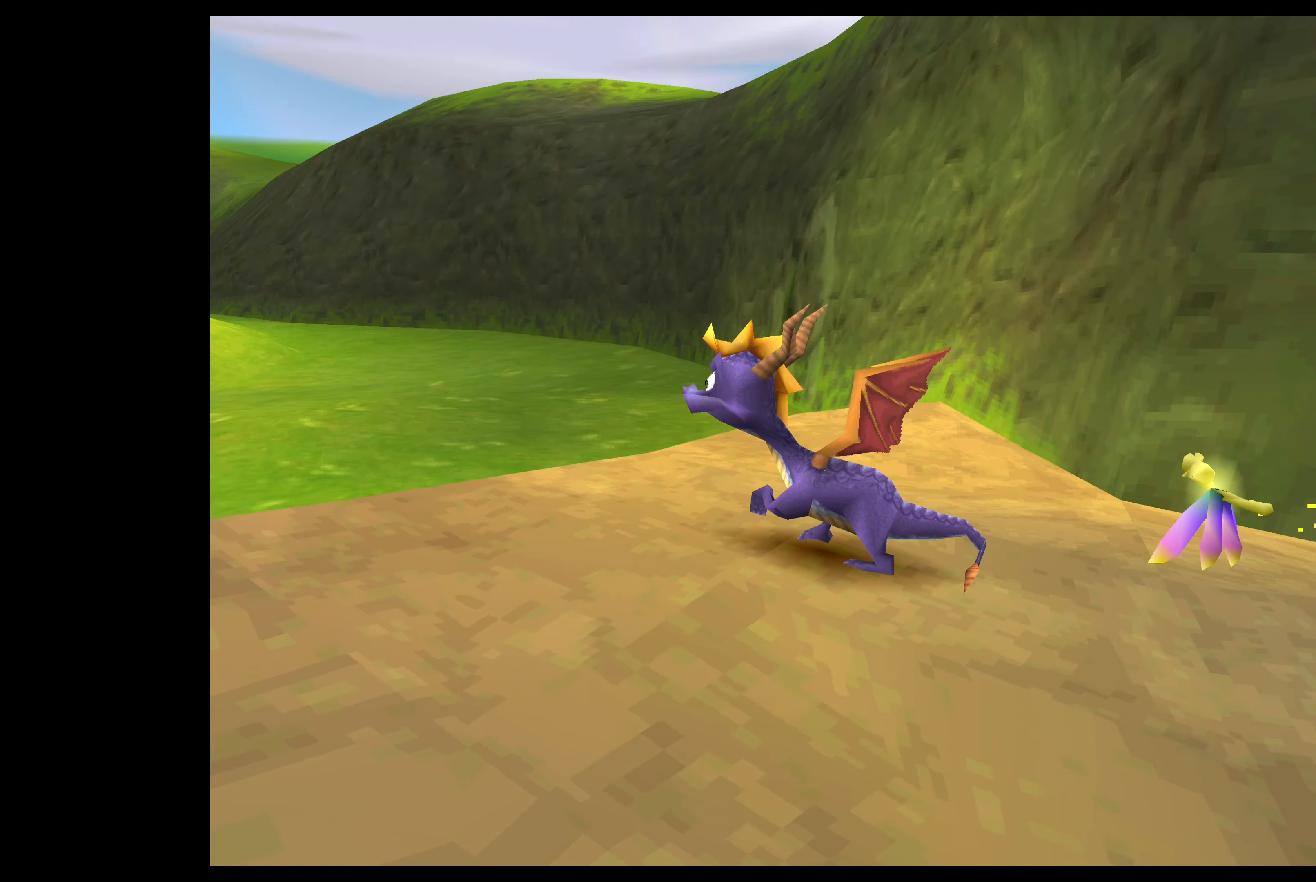
{"buttons": [], "left_stick": "center", "events": [[100, "CROSS", "down"], [350, "CROSS", "up"], [500, "left_stick", "center"]]}
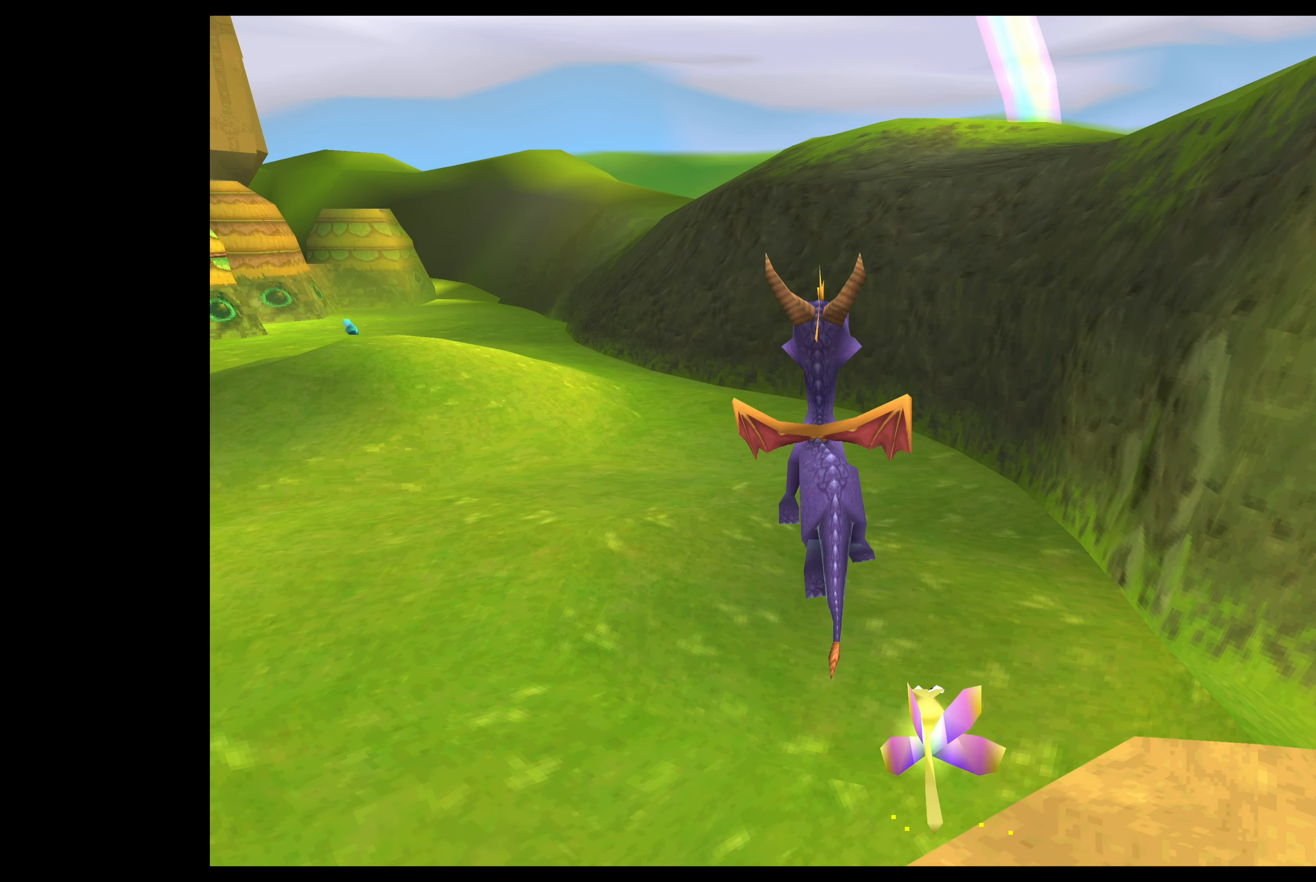
{"buttons": ["CROSS"], "left_stick": "up-left", "events": [[217, "left_stick", "left"], [267, "CROSS", "down"], [500, "left_stick", "up-left"]]}
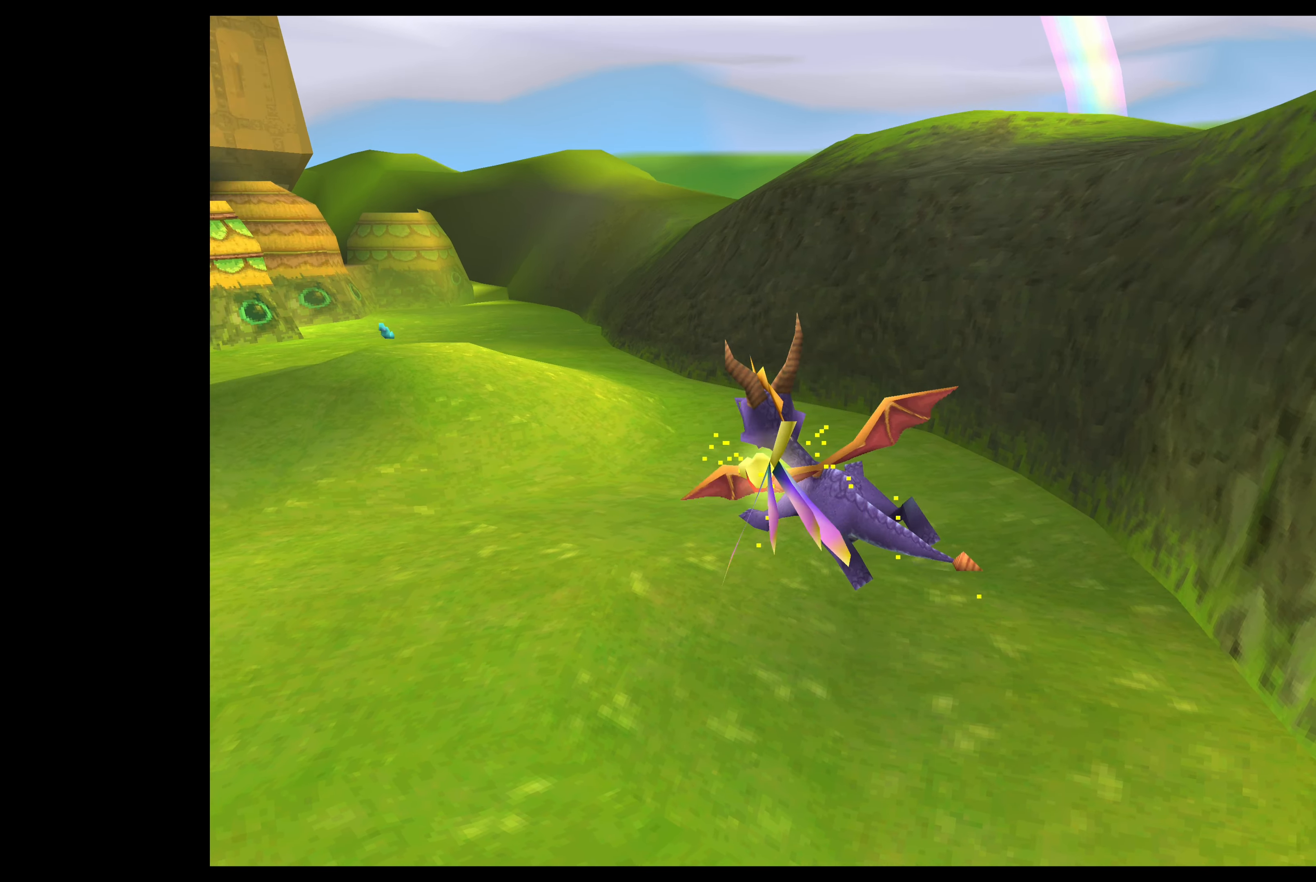
{"buttons": ["SQUARE"], "left_stick": "up-left", "events": [[50, "CROSS", "up"], [400, "SQUARE", "down"]]}
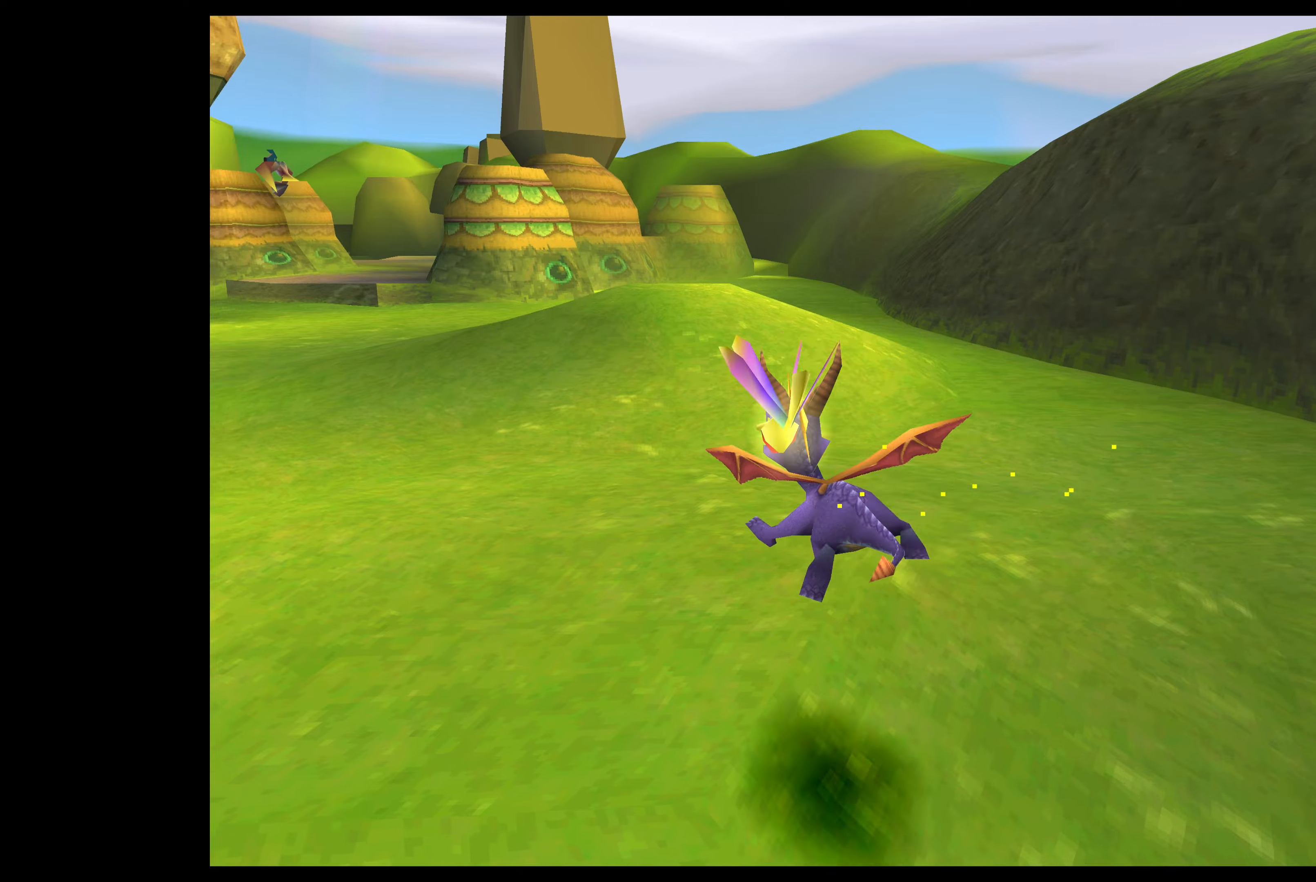
{"buttons": ["SQUARE"], "left_stick": "up", "events": [[284, "left_stick", "up"]]}
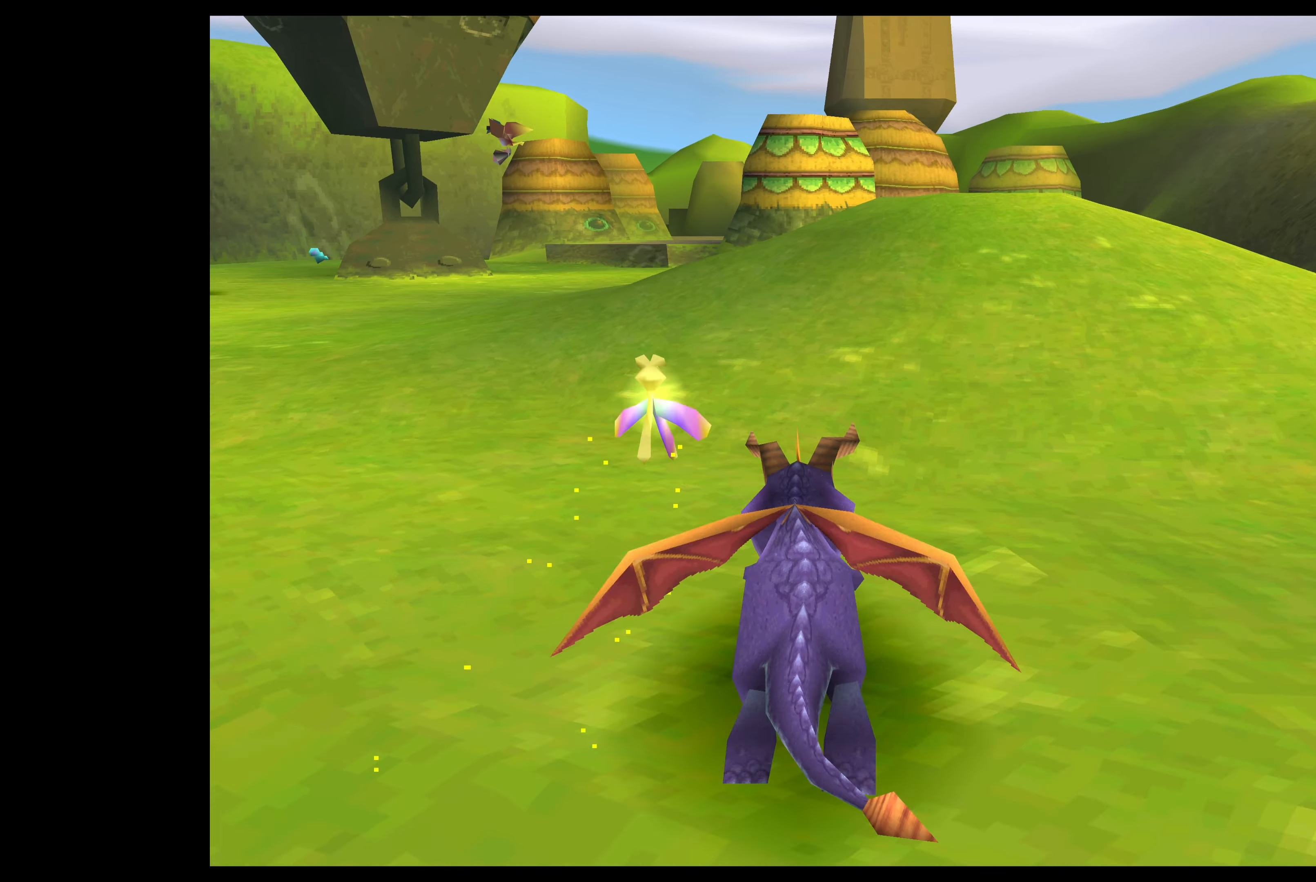
{"buttons": ["SQUARE"], "left_stick": "up", "events": []}
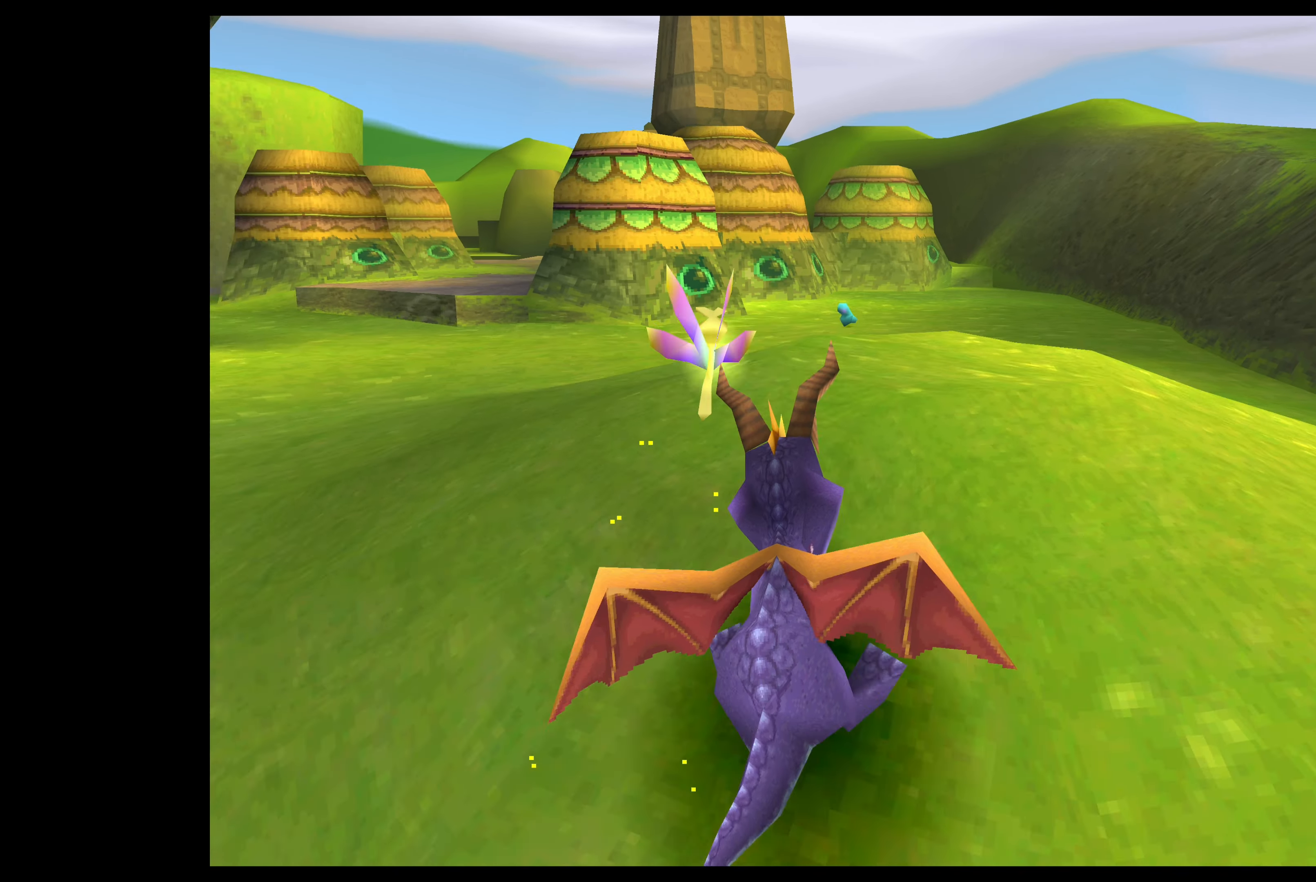
{"buttons": [], "left_stick": "center", "events": [[100, "SQUARE", "up"], [134, "left_stick", "center"]]}
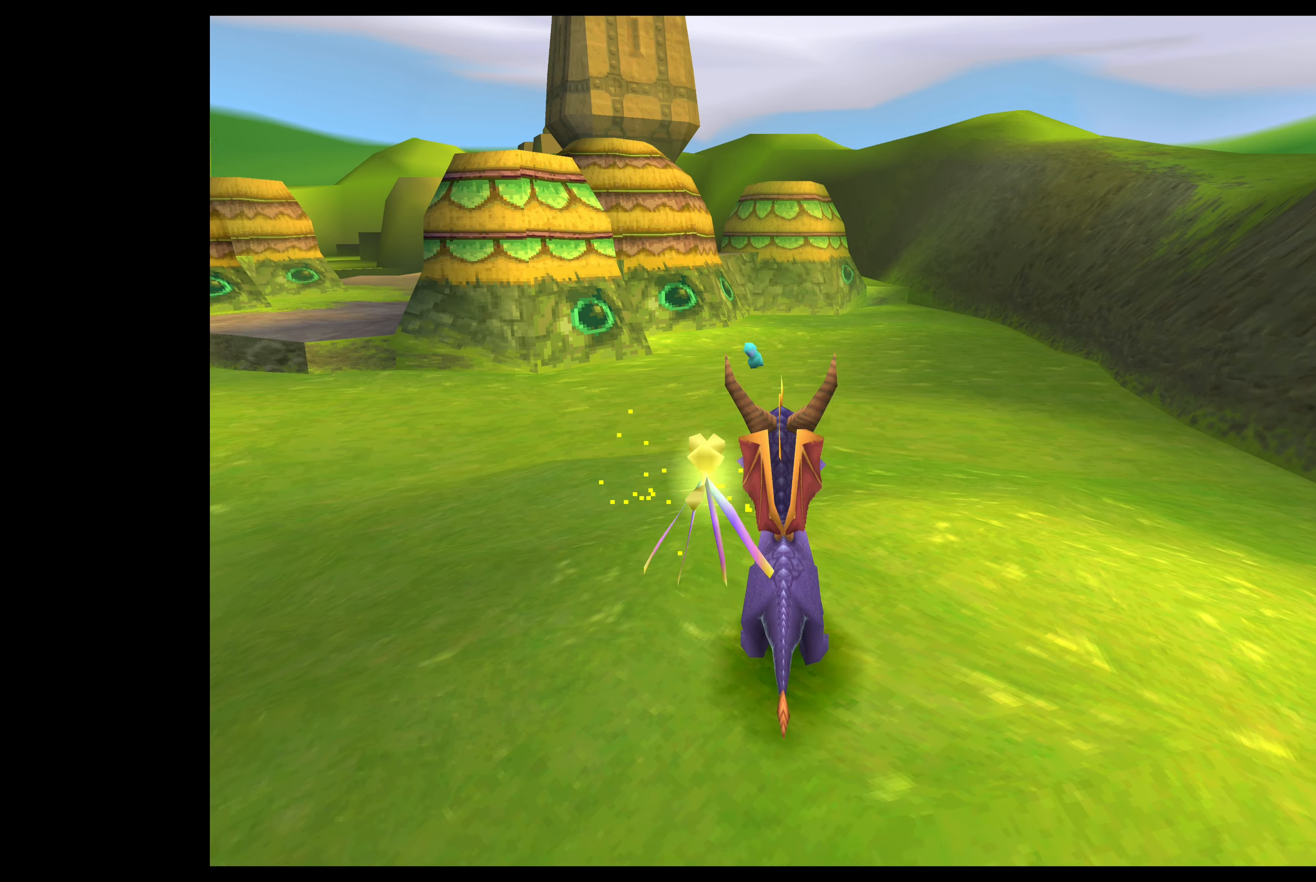
{"buttons": ["SQUARE"], "left_stick": "up", "events": [[200, "SQUARE", "down"], [200, "left_stick", "up"]]}
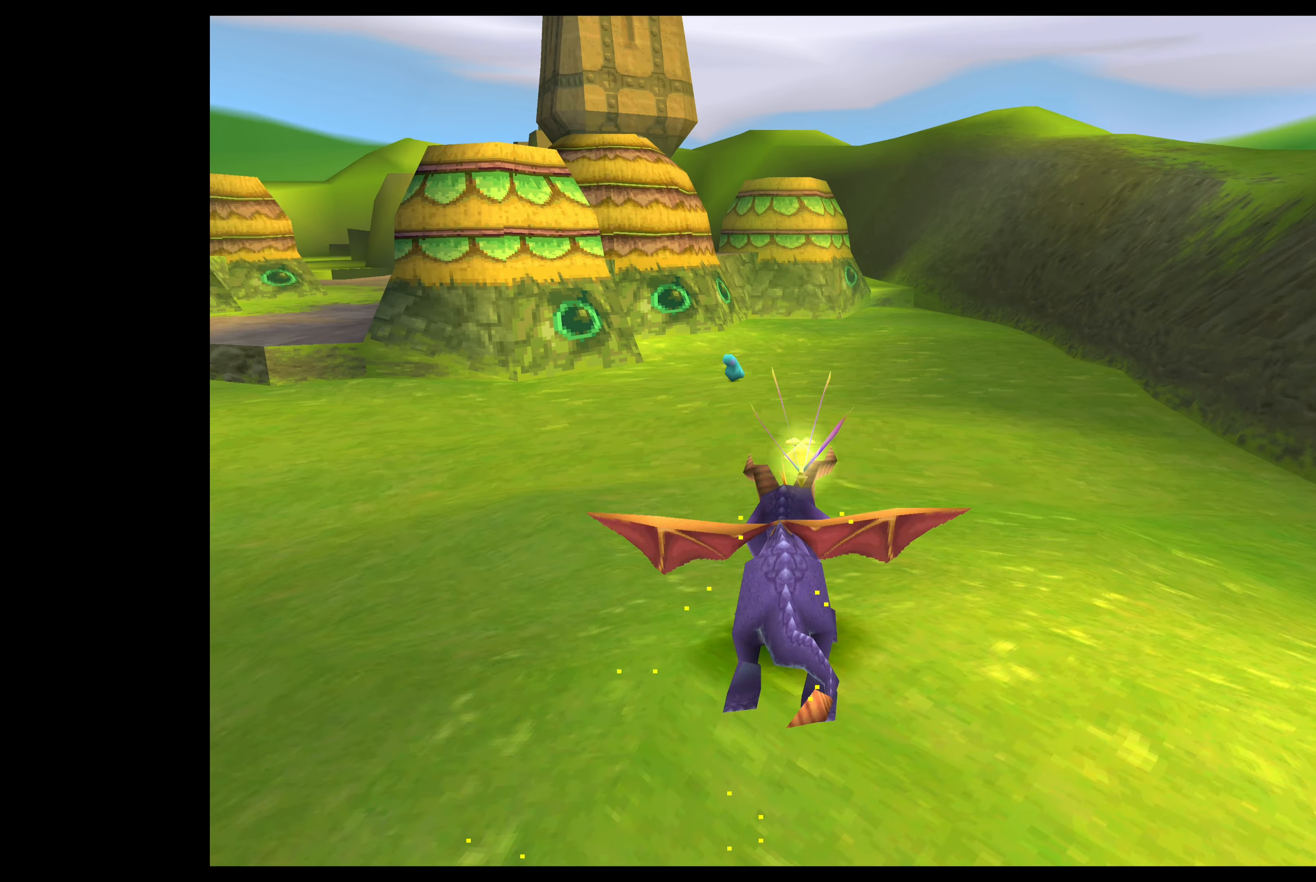
{"buttons": ["SQUARE"], "left_stick": "up-right", "events": [[150, "left_stick", "up-left"], [350, "left_stick", "up"], [500, "left_stick", "up-right"]]}
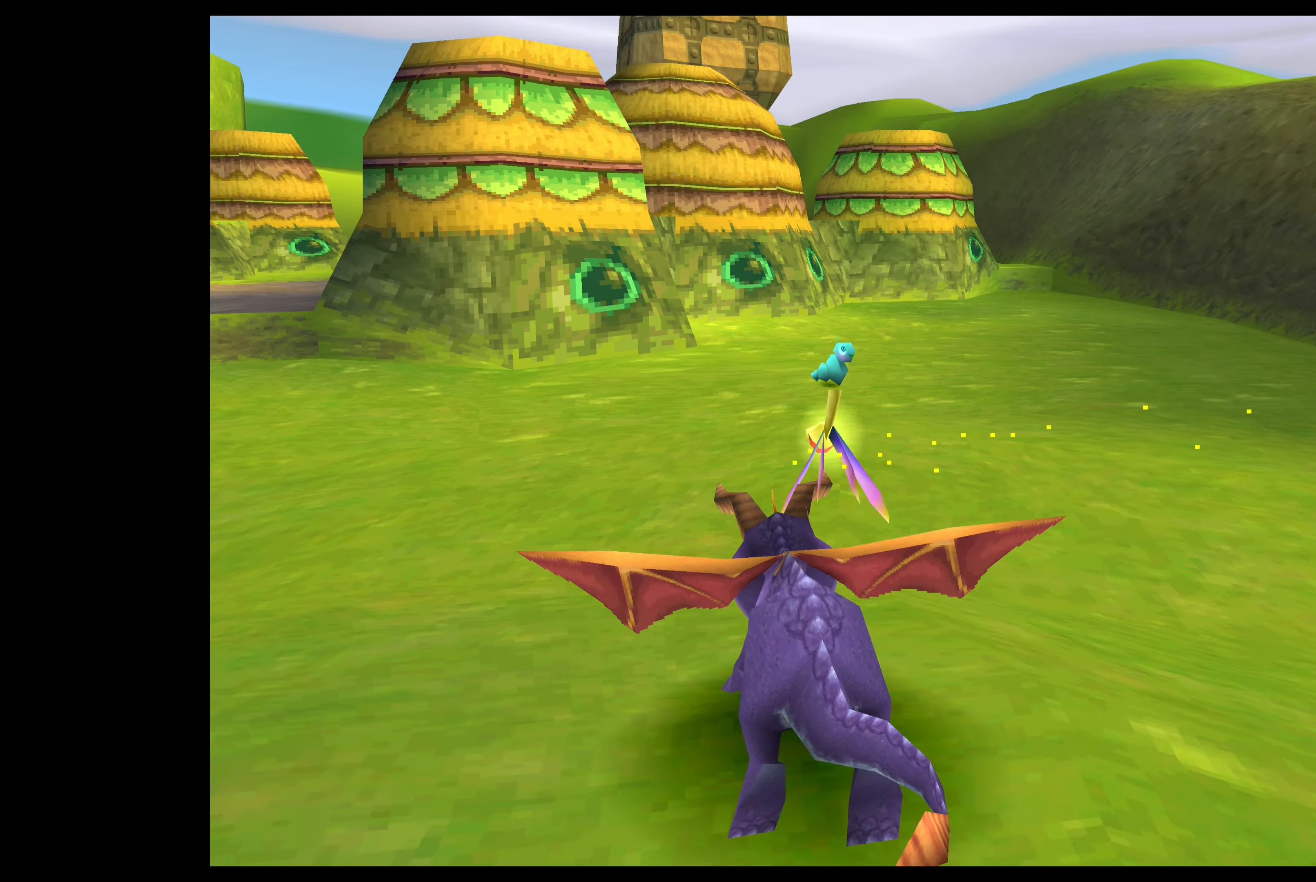
{"buttons": ["SQUARE"], "left_stick": "up", "events": [[384, "left_stick", "up"]]}
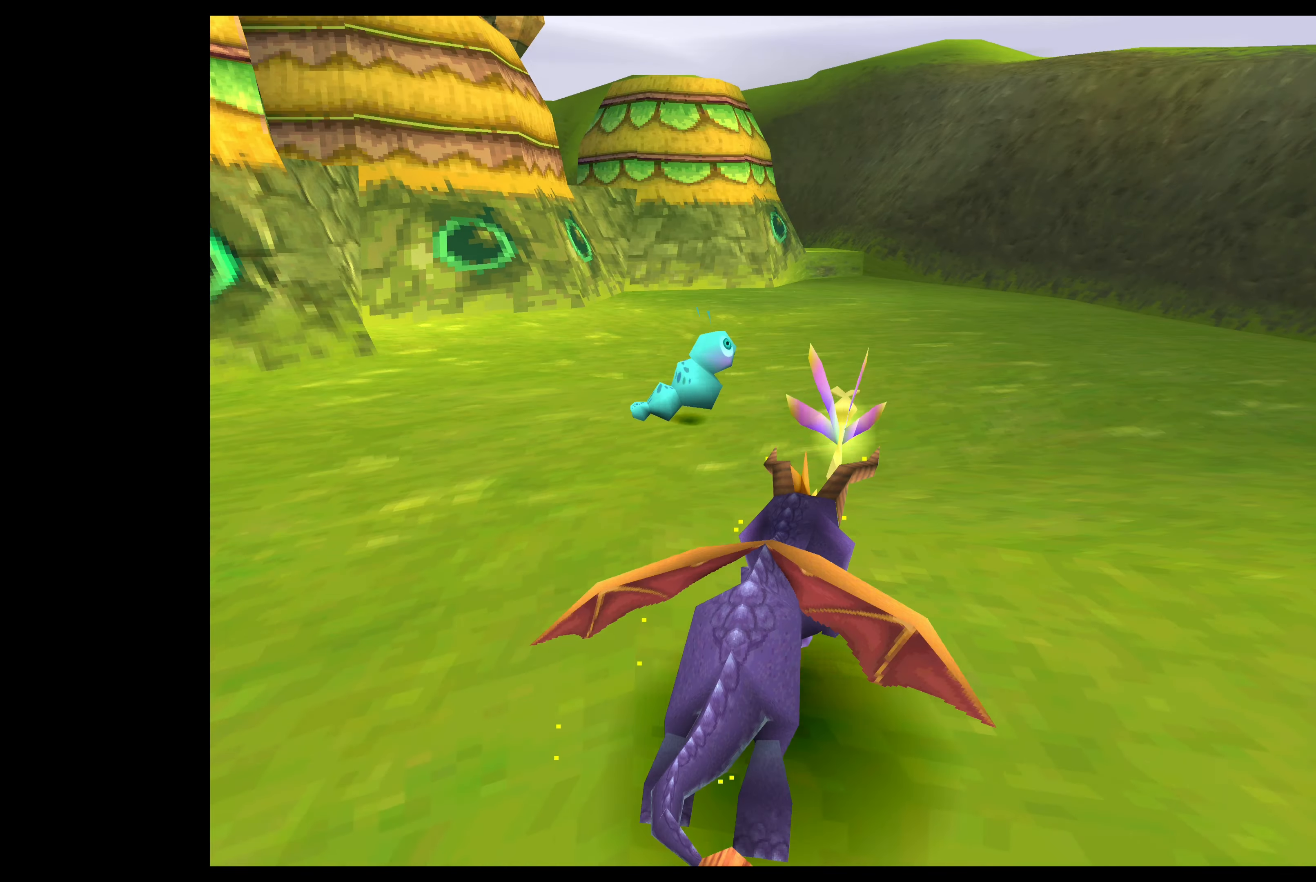
{"buttons": ["SQUARE"], "left_stick": "up-left", "events": [[17, "left_stick", "up-left"]]}
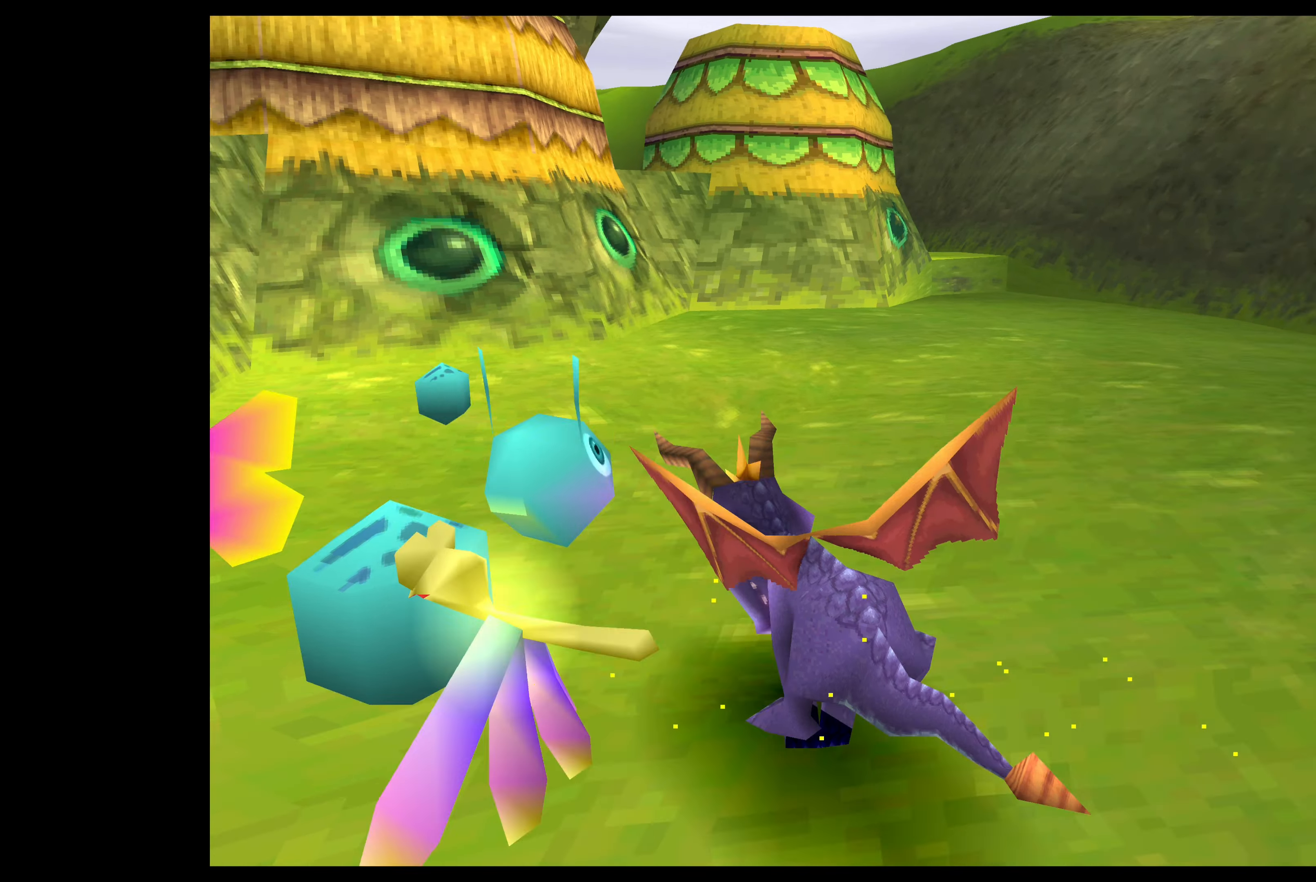
{"buttons": ["SQUARE"], "left_stick": "up-left", "events": [[34, "SQUARE", "up"], [434, "SQUARE", "down"]]}
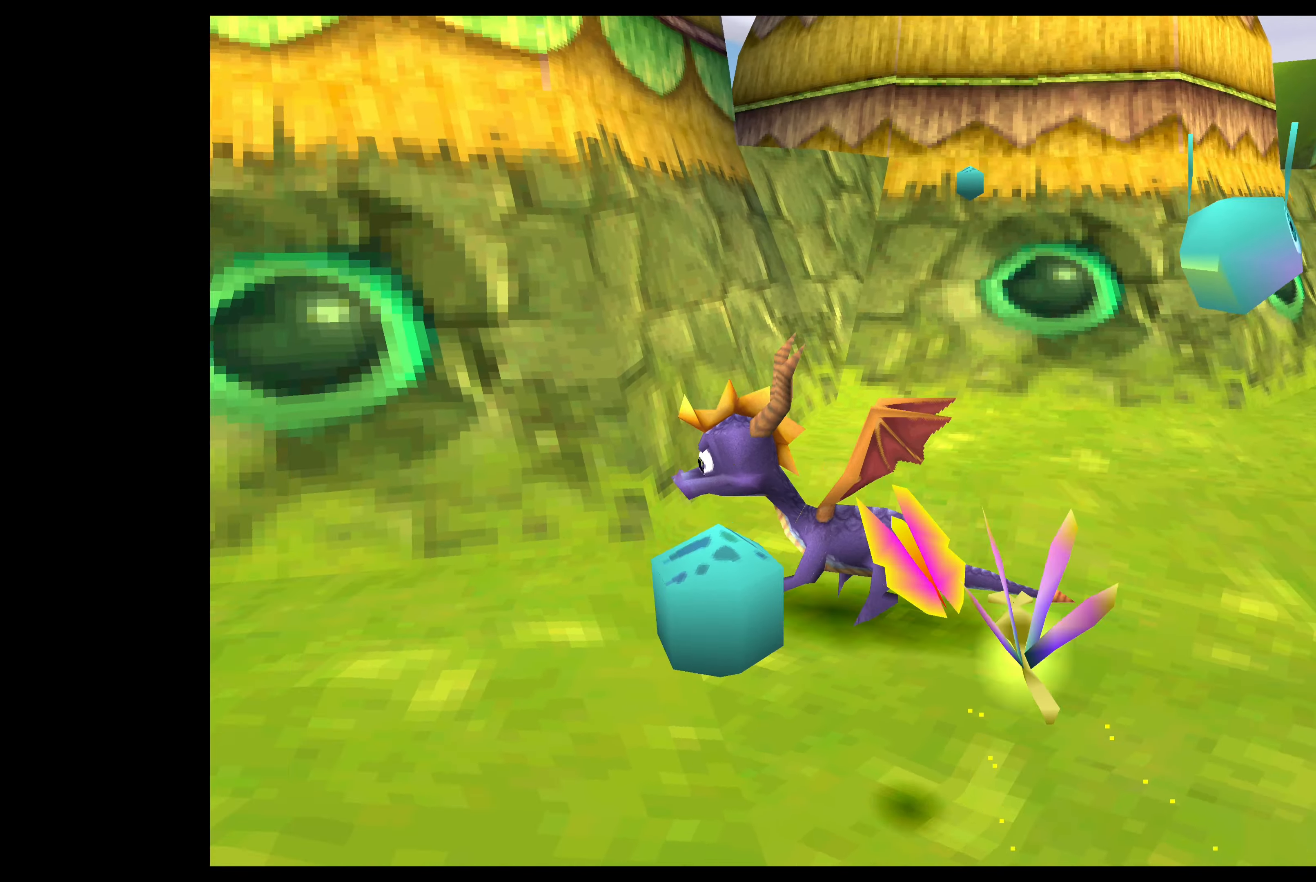
{"buttons": [], "left_stick": "up-left", "events": [[400, "SQUARE", "up"]]}
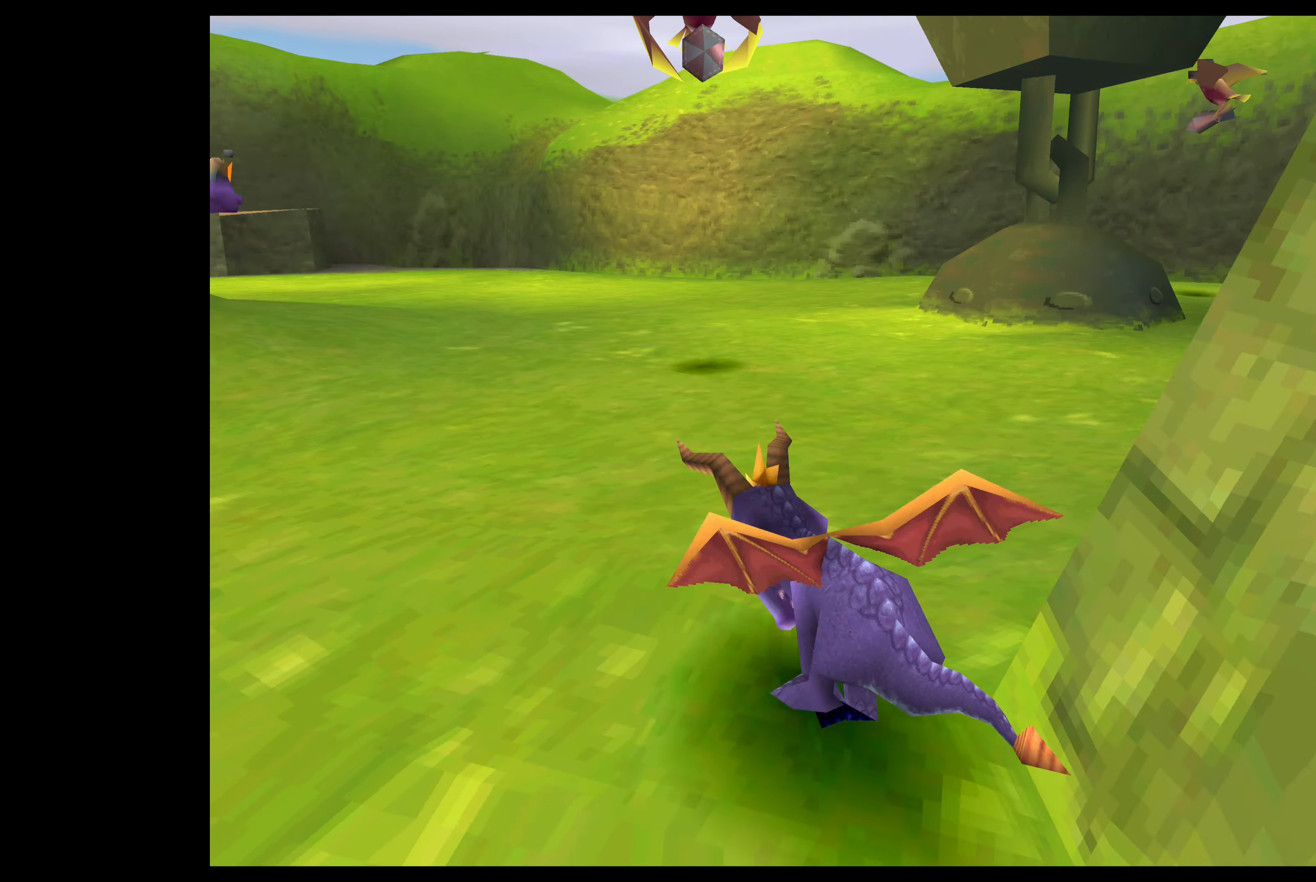
{"buttons": ["SQUARE"], "left_stick": "up-left", "events": [[67, "left_stick", "up"], [117, "SQUARE", "down"], [350, "left_stick", "up-left"]]}
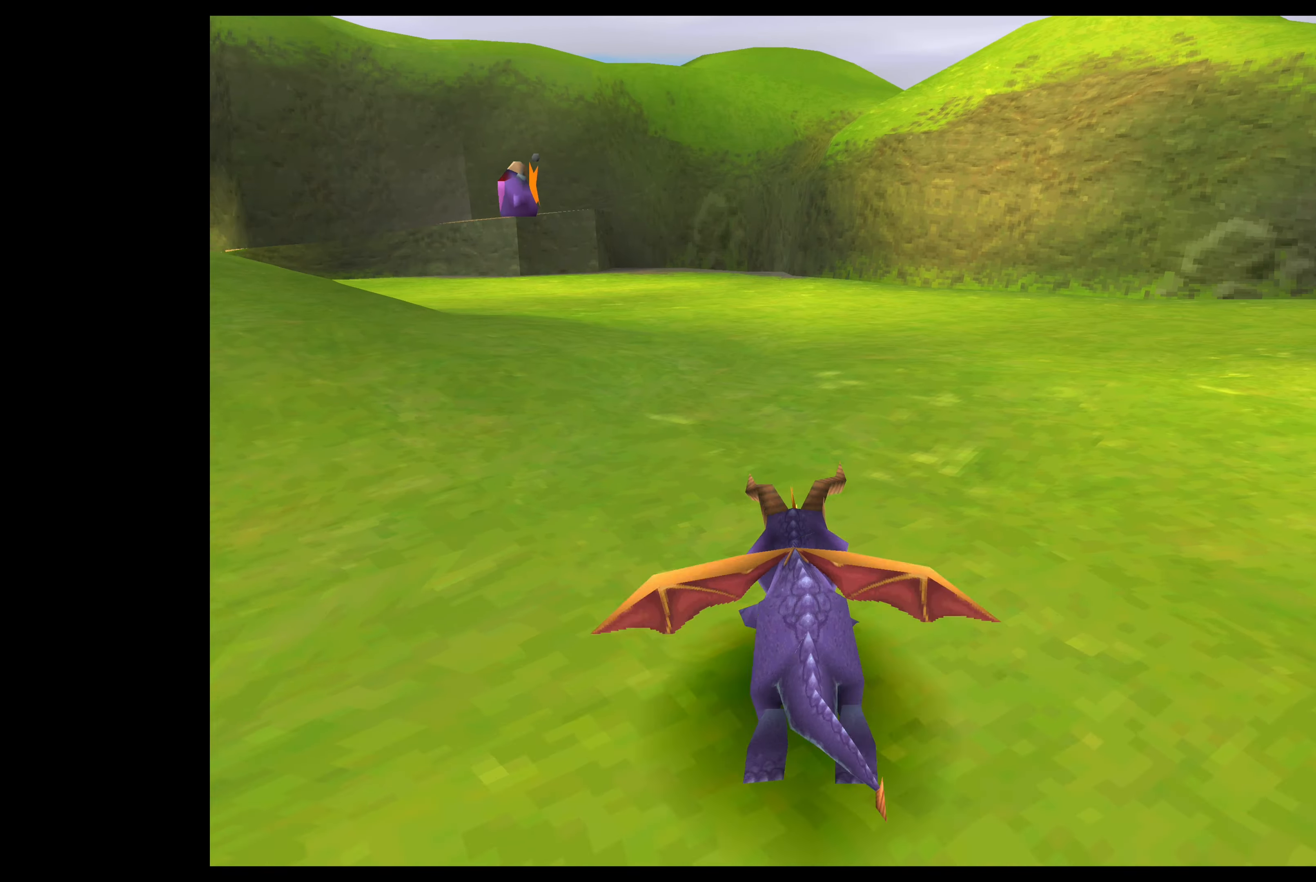
{"buttons": ["SQUARE"], "left_stick": "up", "events": [[200, "left_stick", "up"]]}
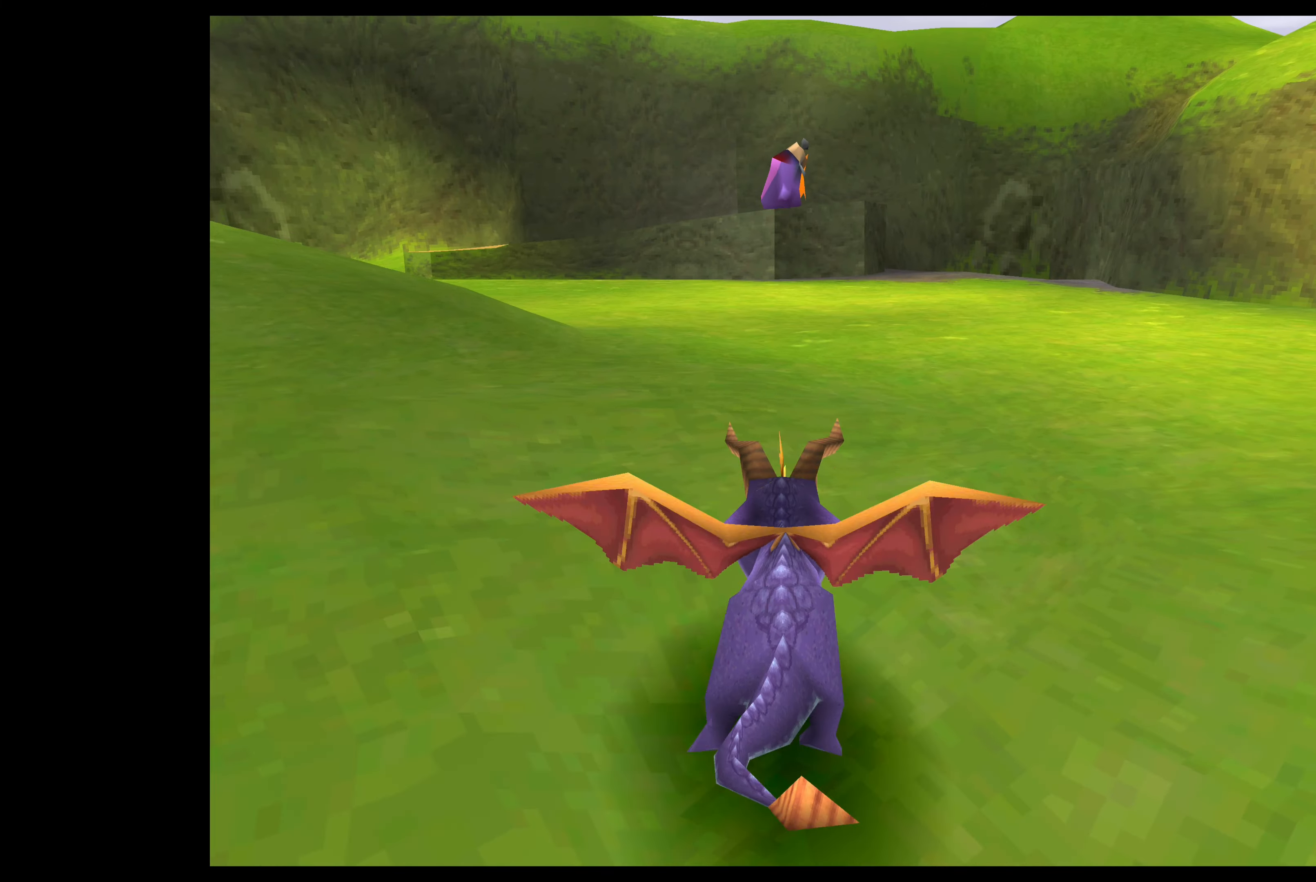
{"buttons": ["SQUARE"], "left_stick": "up", "events": []}
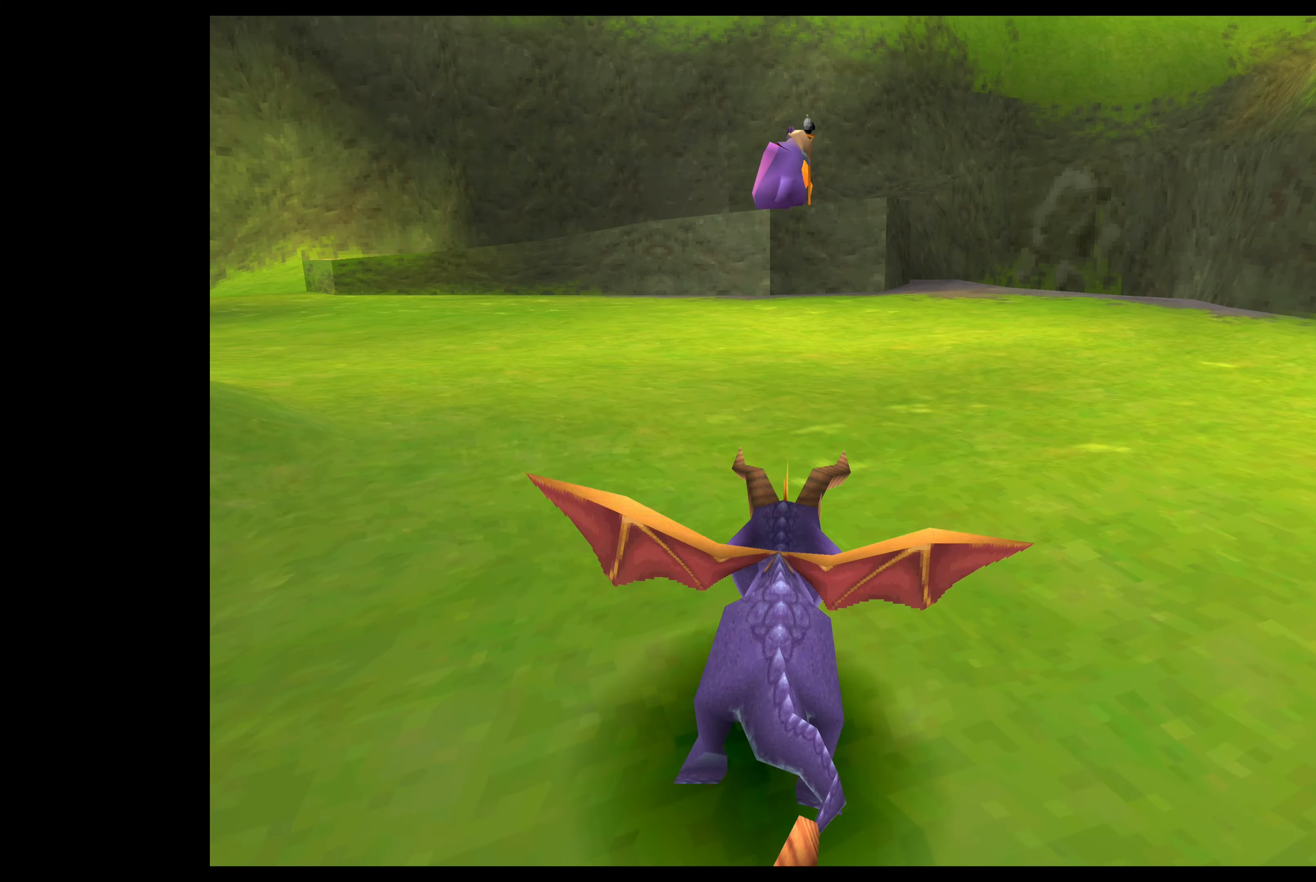
{"buttons": ["SQUARE"], "left_stick": "up-right", "events": [[33, "left_stick", "up-right"], [66, "SQUARE", "up"], [316, "SQUARE", "down"]]}
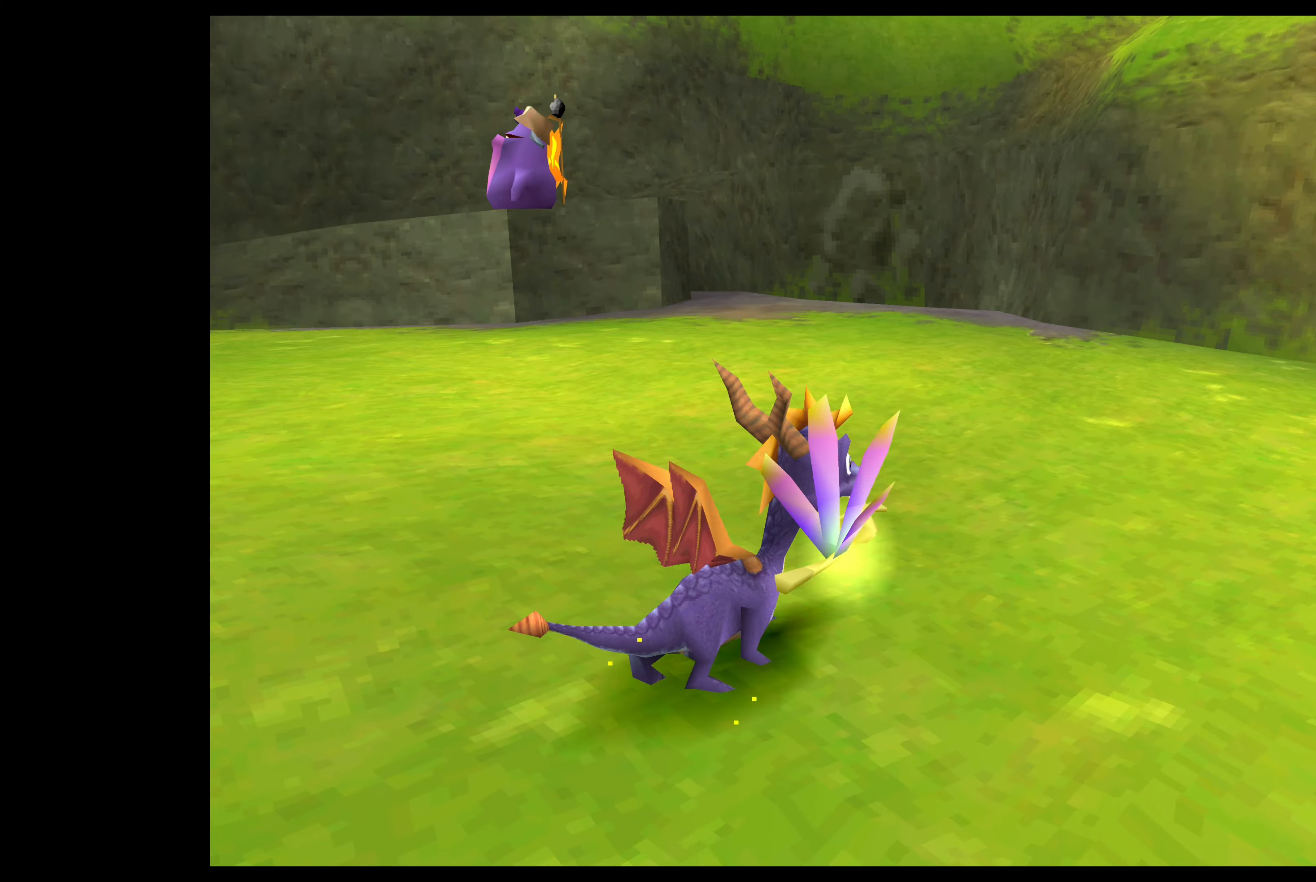
{"buttons": ["SQUARE"], "left_stick": "up-right", "events": []}
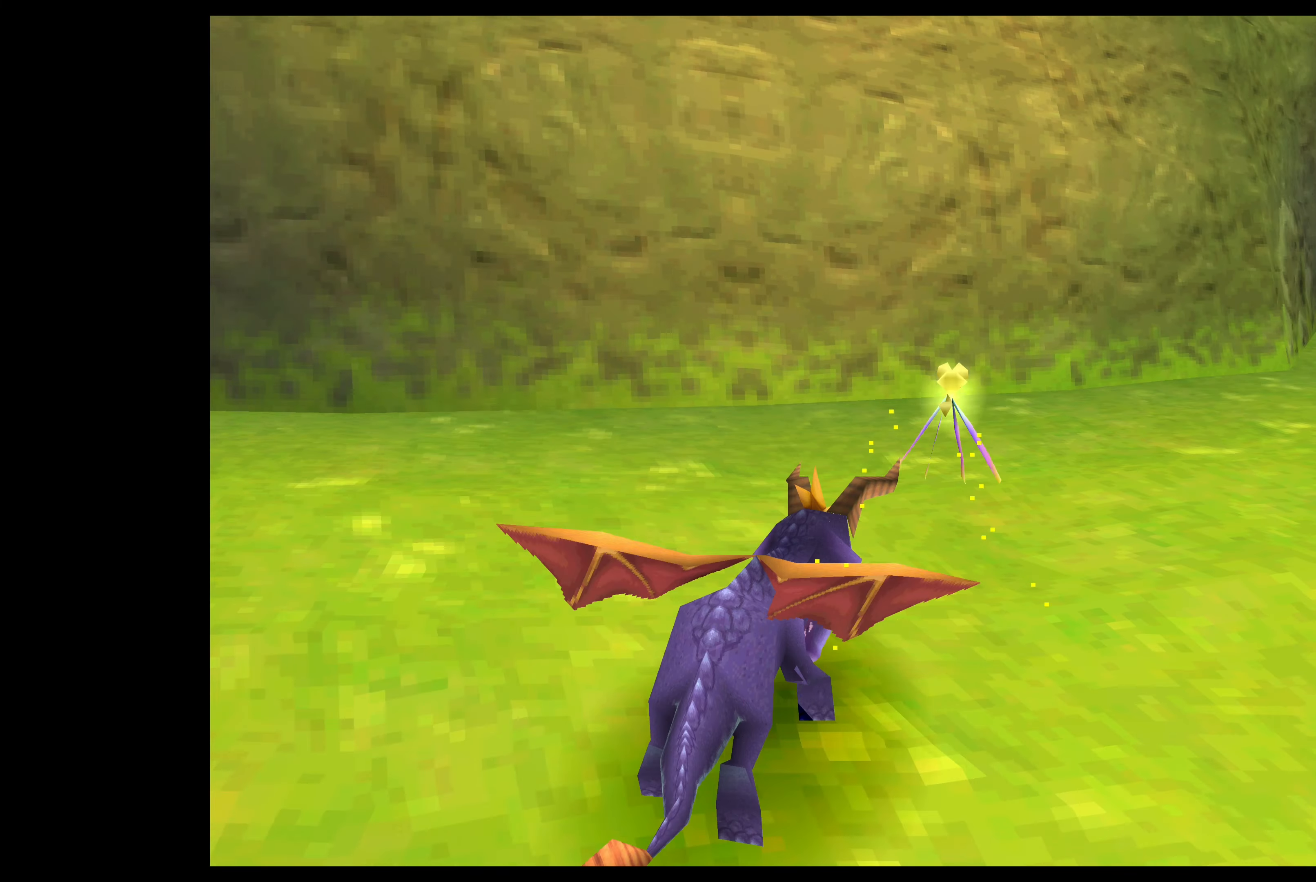
{"buttons": ["SQUARE"], "left_stick": "up-right", "events": []}
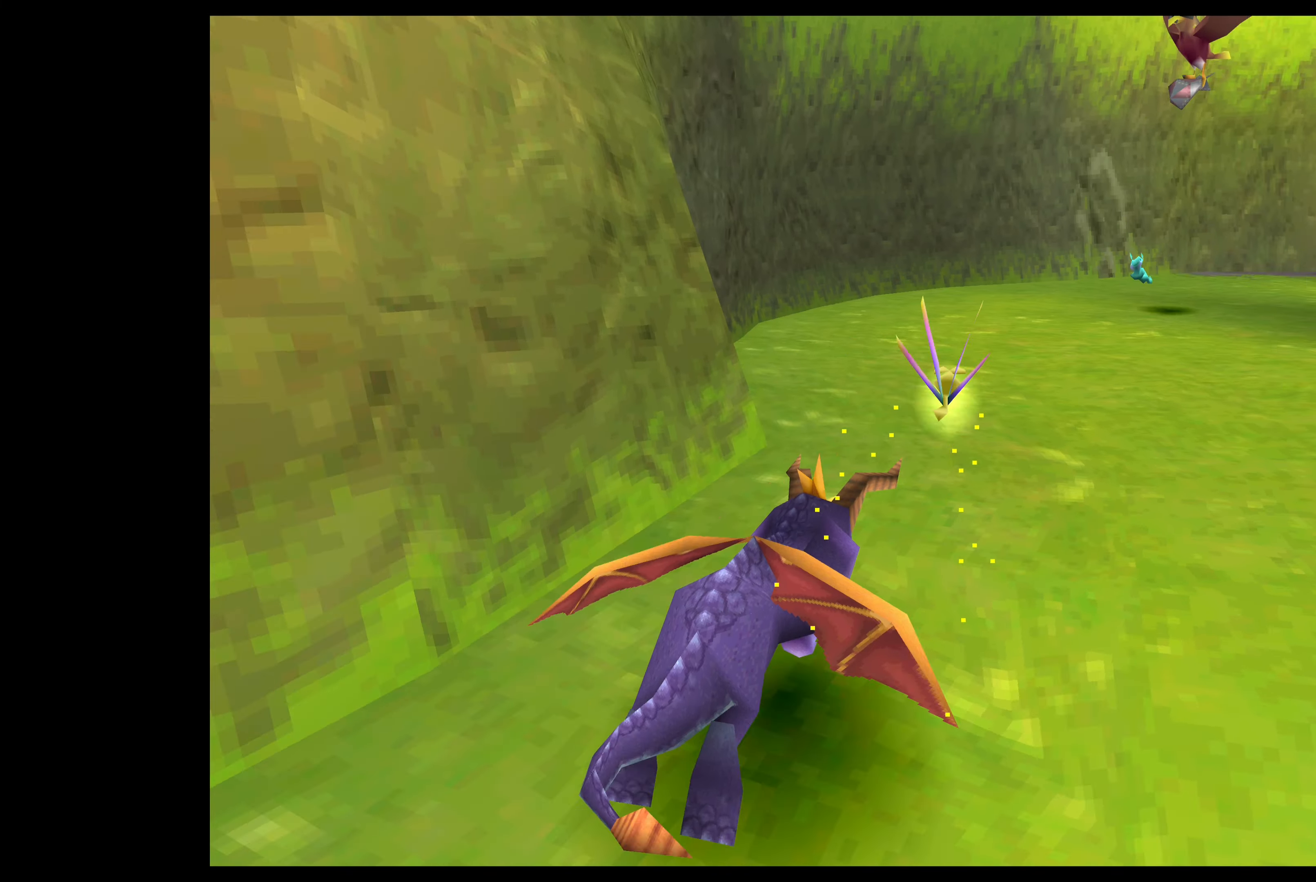
{"buttons": ["SQUARE"], "left_stick": "up", "events": [[450, "left_stick", "up"]]}
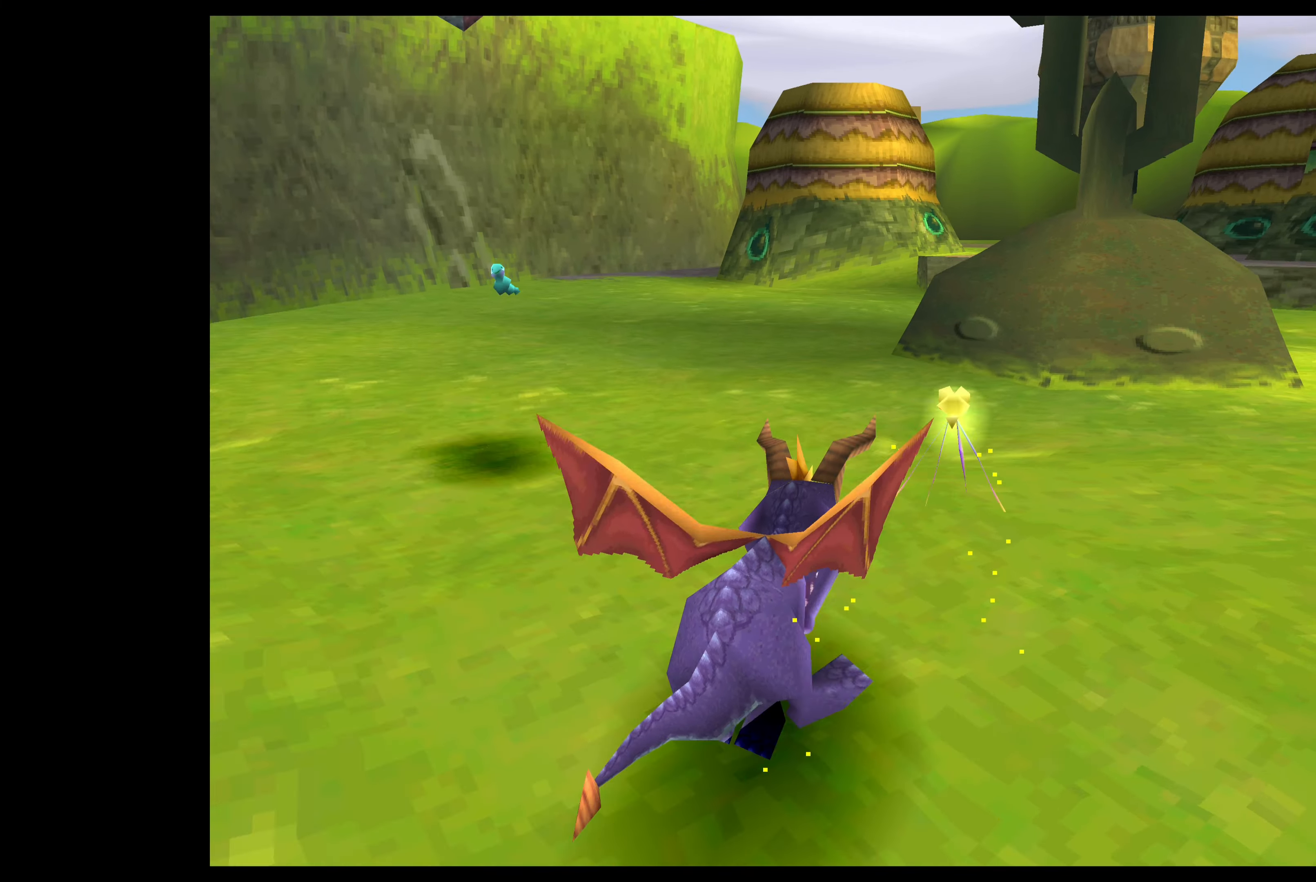
{"buttons": ["SQUARE"], "left_stick": "up-left", "events": [[283, "left_stick", "up-left"]]}
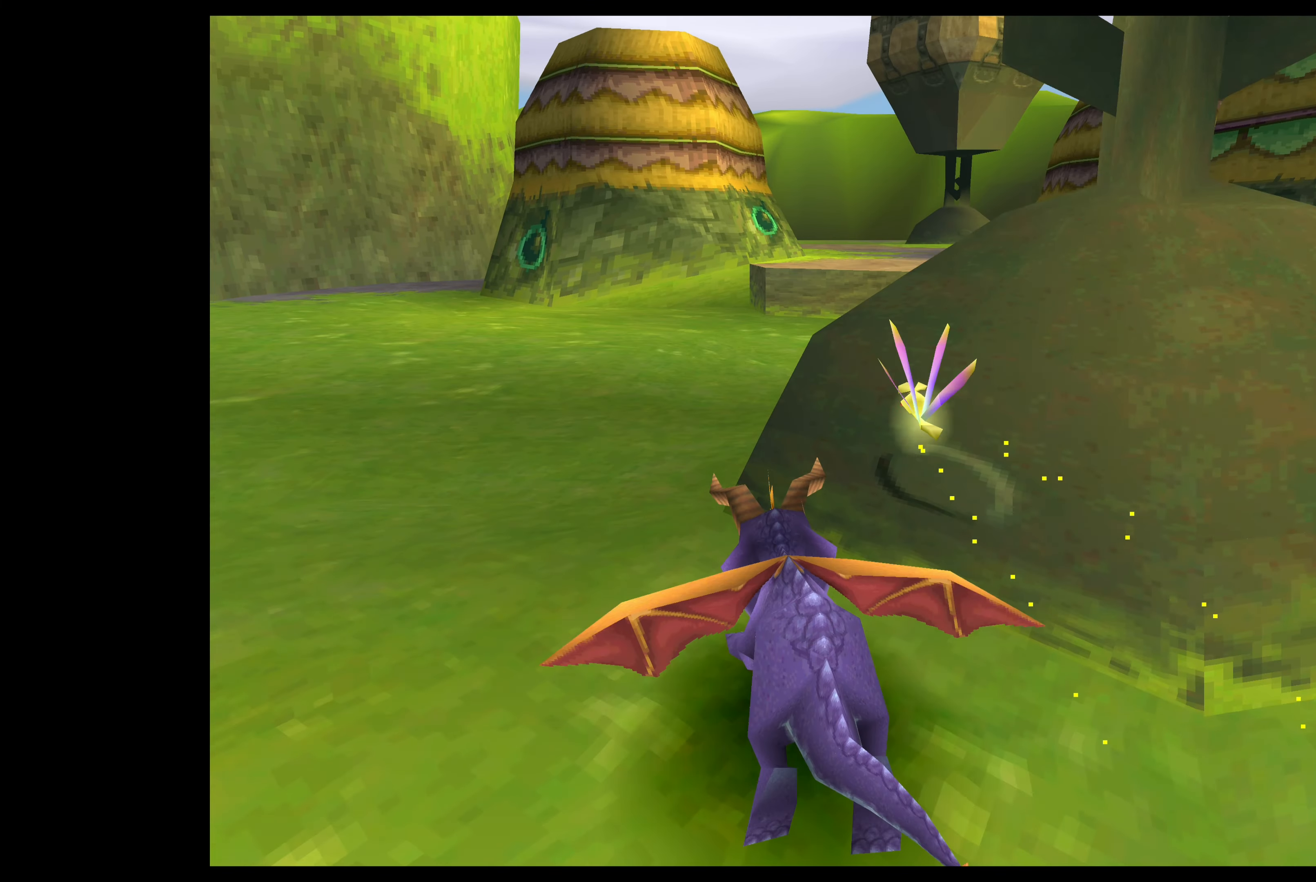
{"buttons": ["SQUARE"], "left_stick": "up-right", "events": [[16, "left_stick", "up"], [116, "left_stick", "up-right"]]}
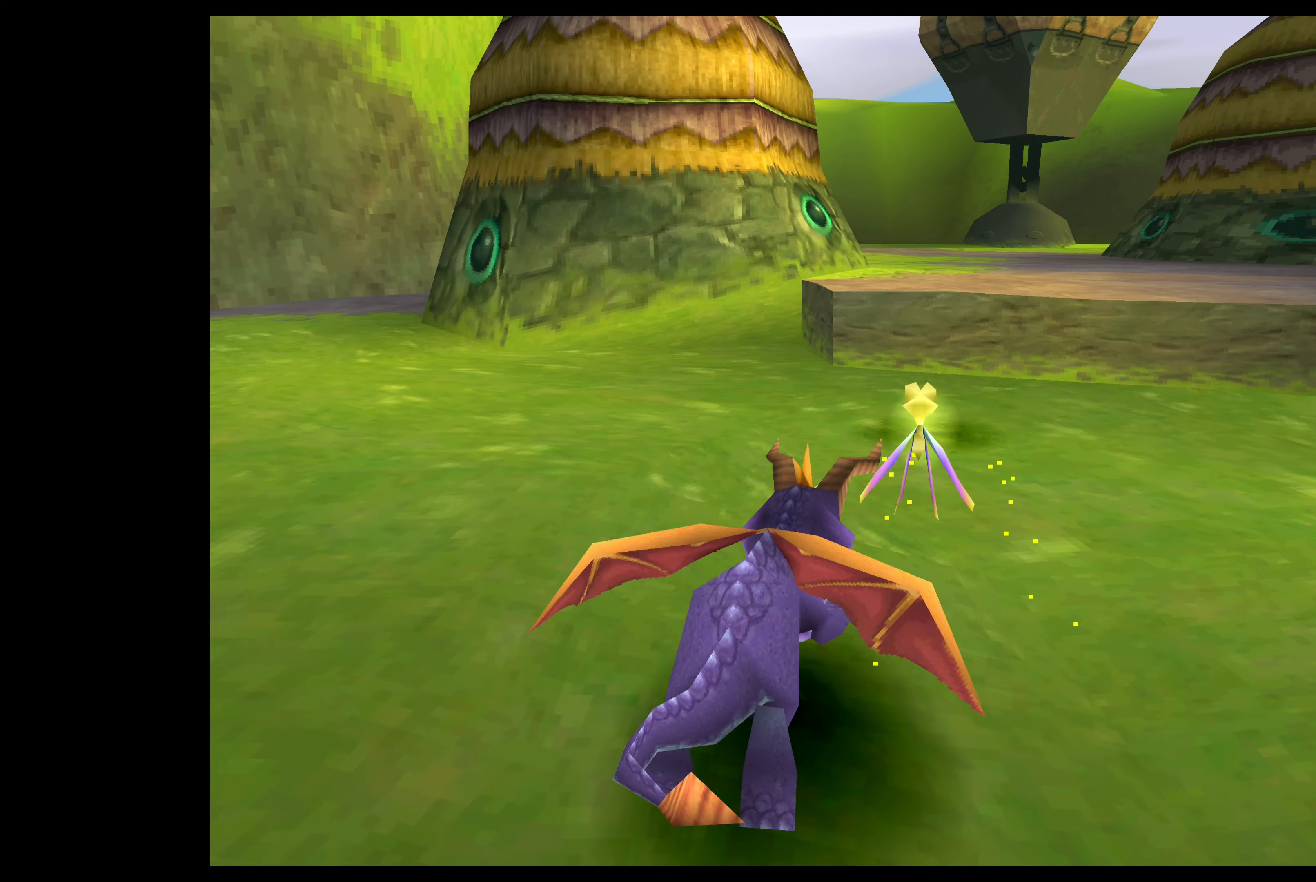
{"buttons": [], "left_stick": "up", "events": [[83, "left_stick", "up"], [216, "SQUARE", "up"], [316, "CROSS", "down"], [500, "CROSS", "up"]]}
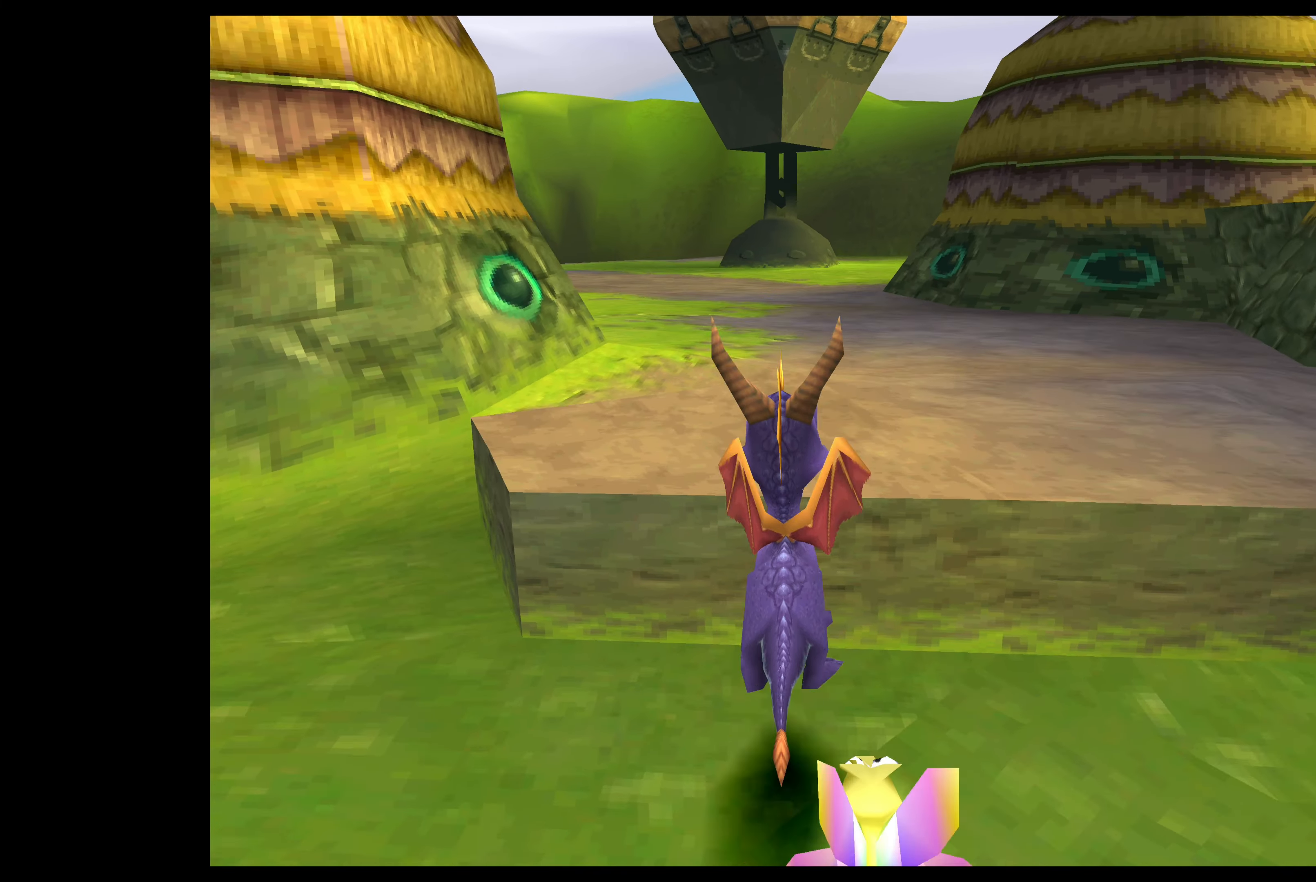
{"buttons": ["SQUARE"], "left_stick": "up", "events": [[150, "SQUARE", "down"]]}
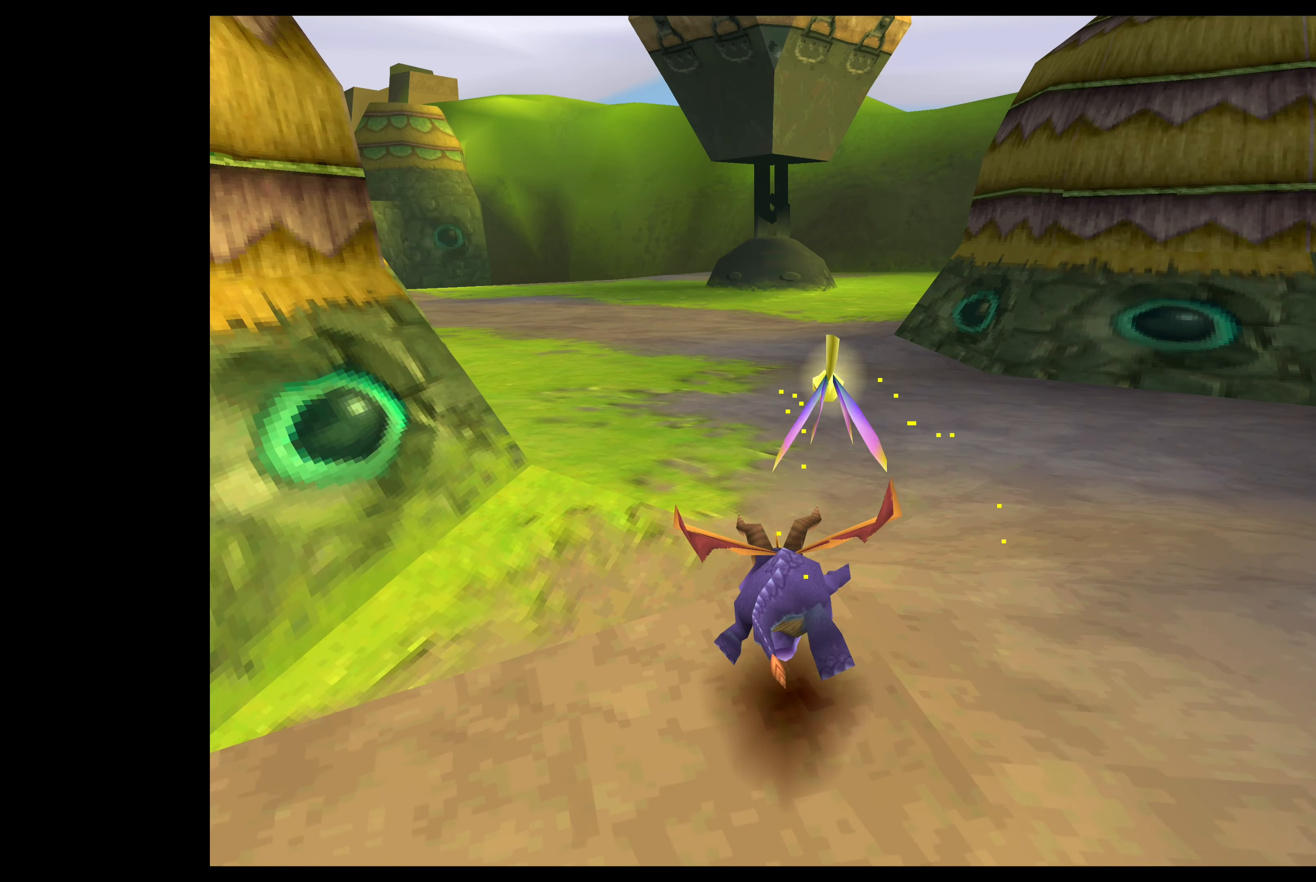
{"buttons": ["SQUARE"], "left_stick": "up", "events": []}
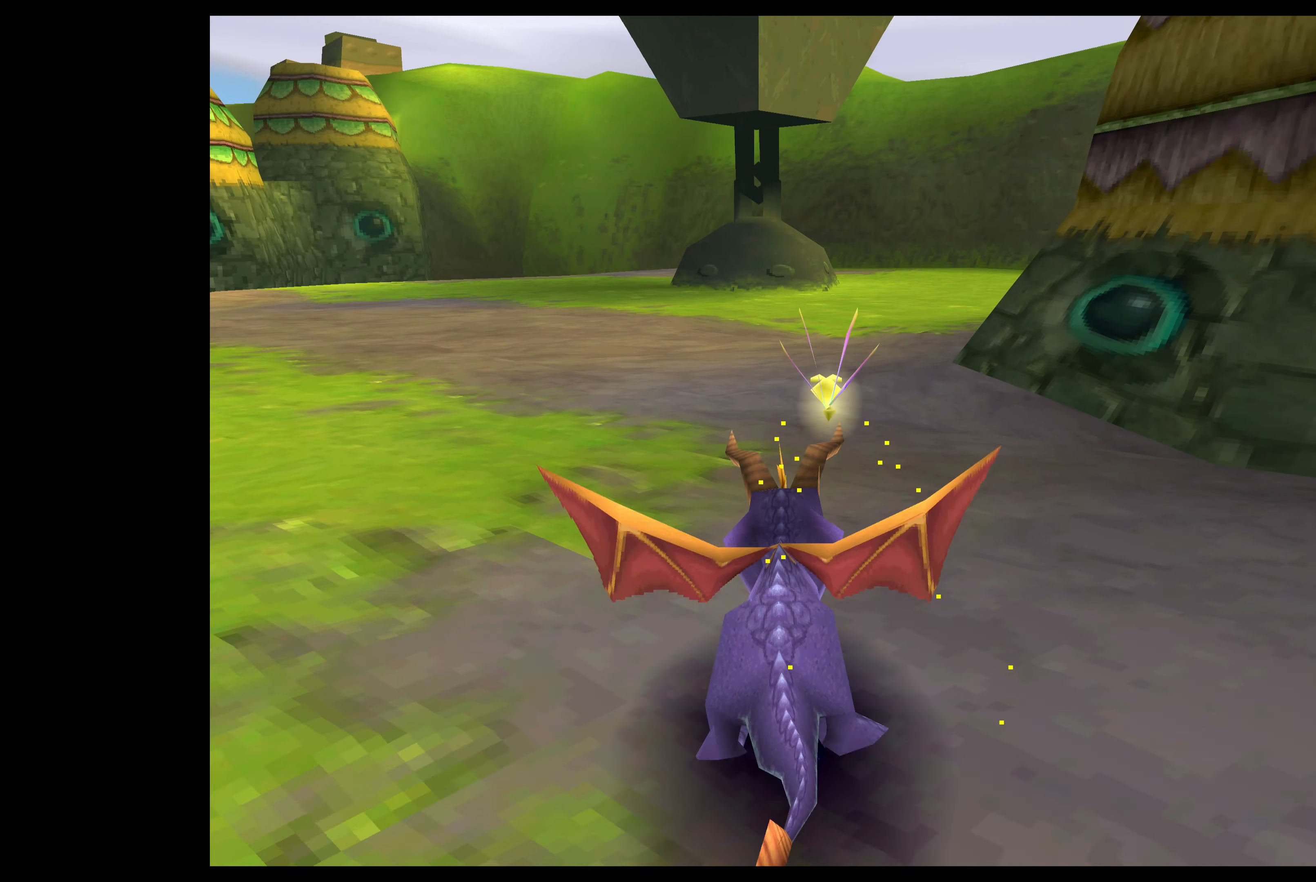
{"buttons": ["SQUARE"], "left_stick": "up-right", "events": [[350, "left_stick", "up-right"]]}
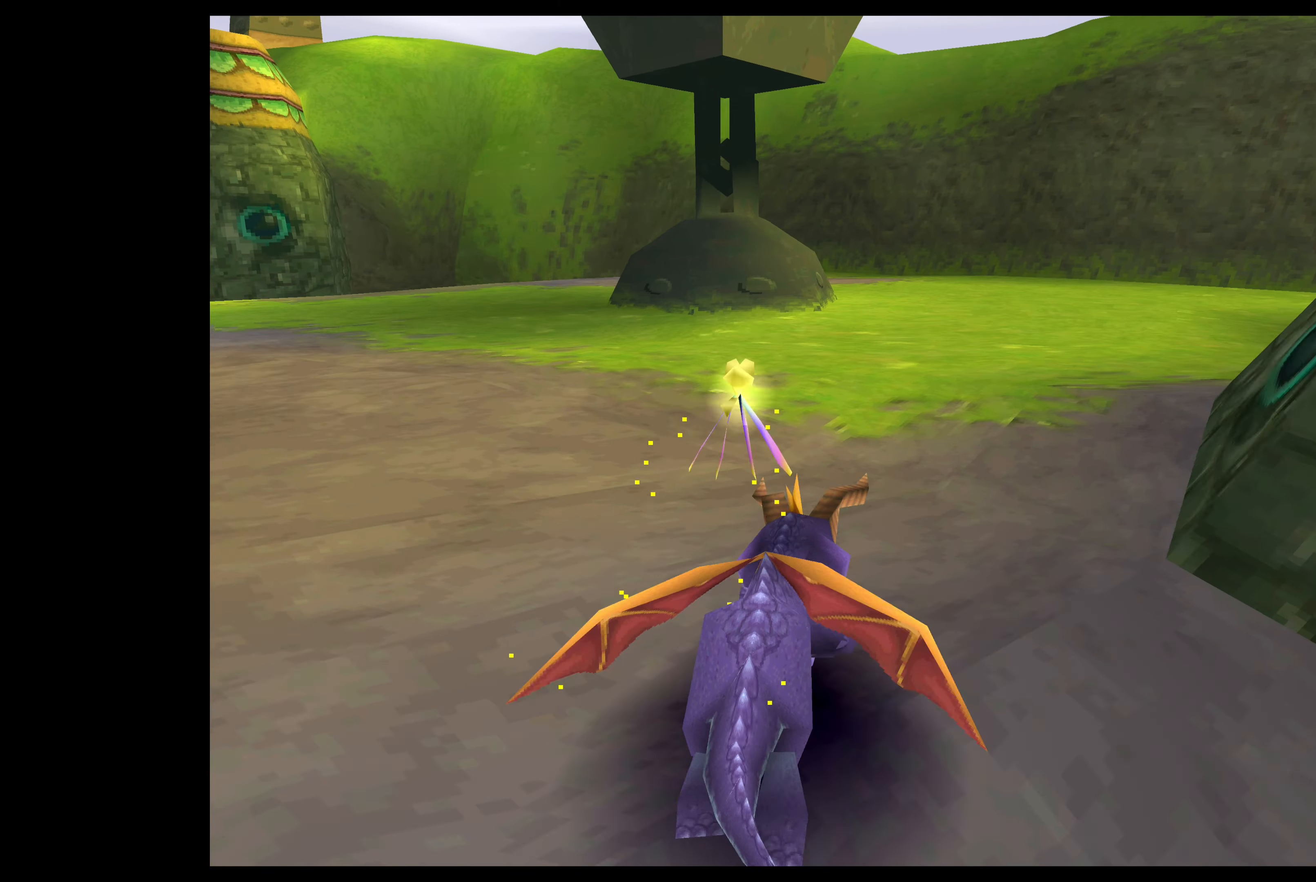
{"buttons": ["SQUARE"], "left_stick": "up", "events": [[350, "left_stick", "up"]]}
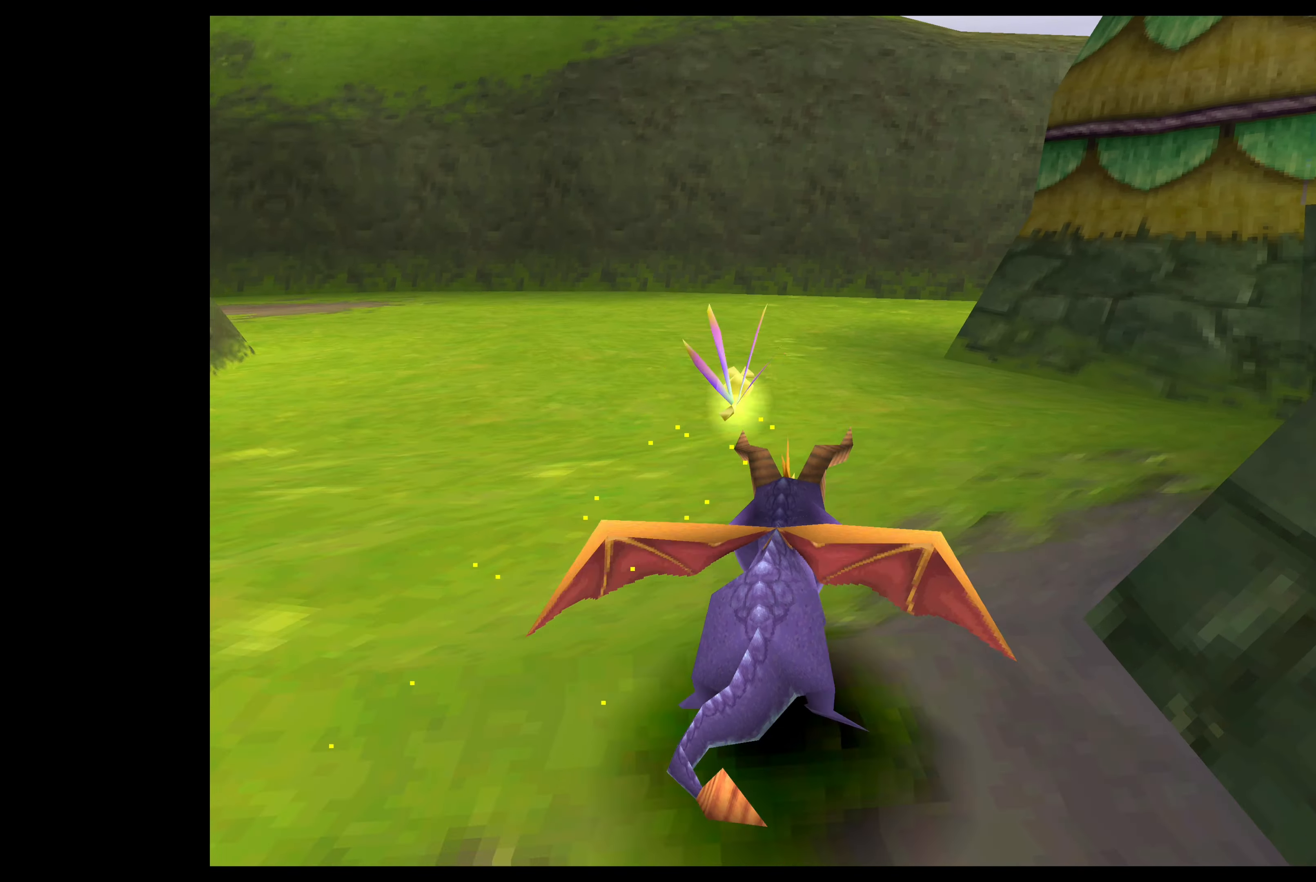
{"buttons": ["SQUARE"], "left_stick": "up-left", "events": [[133, "left_stick", "up-left"]]}
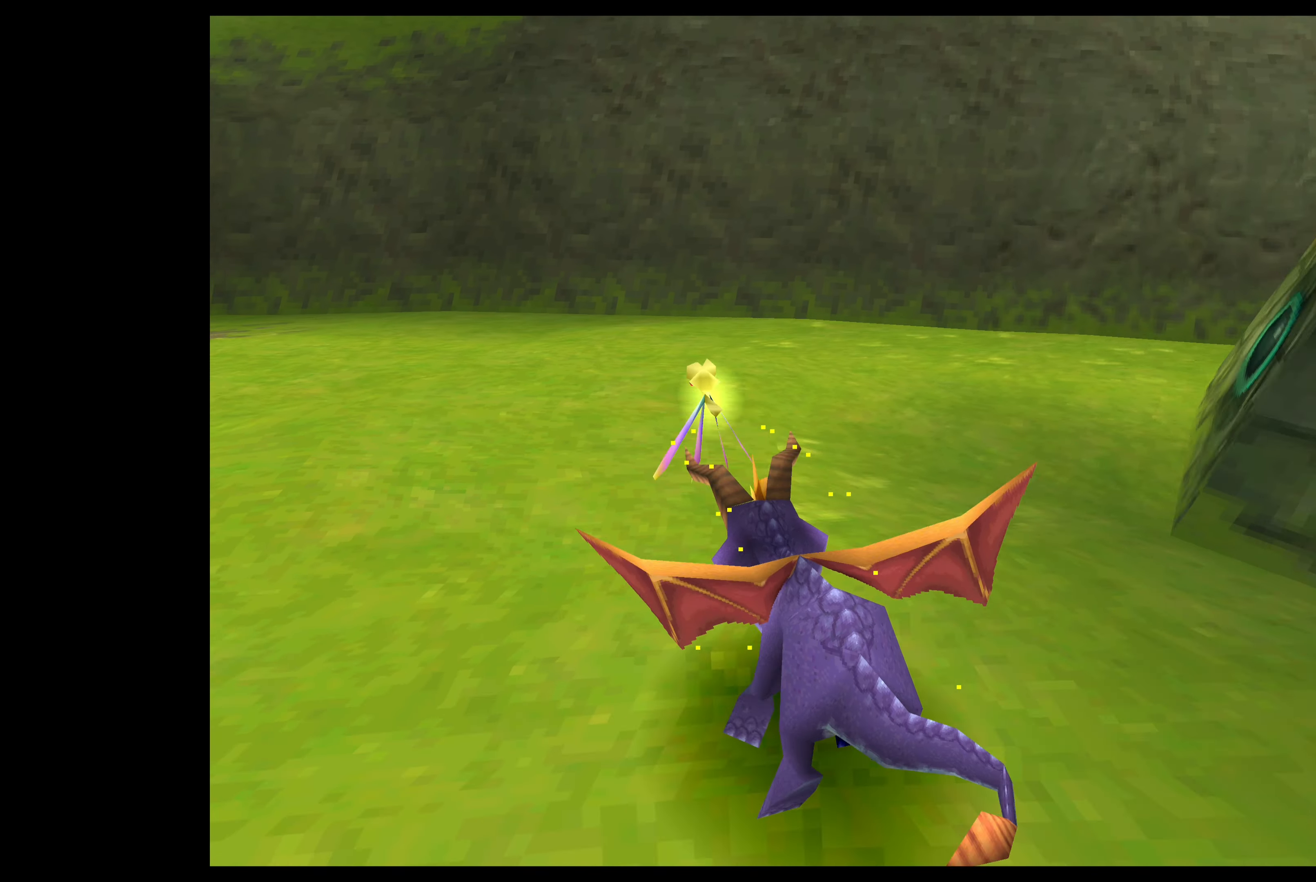
{"buttons": ["SQUARE"], "left_stick": "up-left", "events": []}